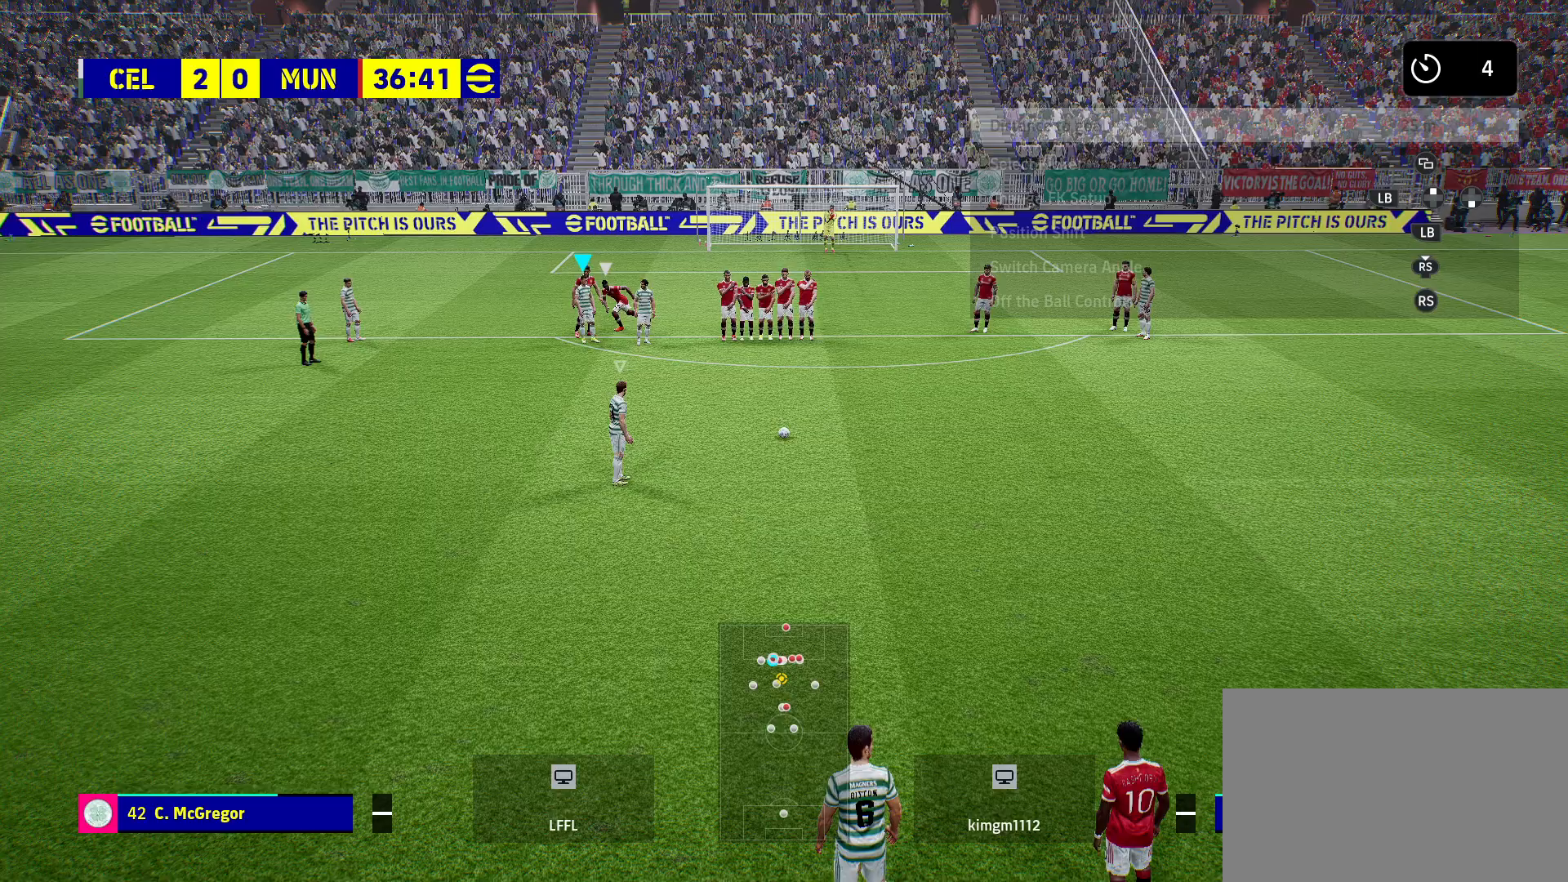
Gameplay with a controller (PlayStation layout); each line is a JSON object with the inputs held at the frame after it. "events" lists button and stick changes between this image and that frame as [ms after this image, input, new state], when the widget could be followed in between.
{"buttons": [], "left_stick": "down-right", "right_stick": "center", "events": [[183, "left_stick", "down-right"], [233, "left_stick", "right"], [367, "left_stick", "down-right"]]}
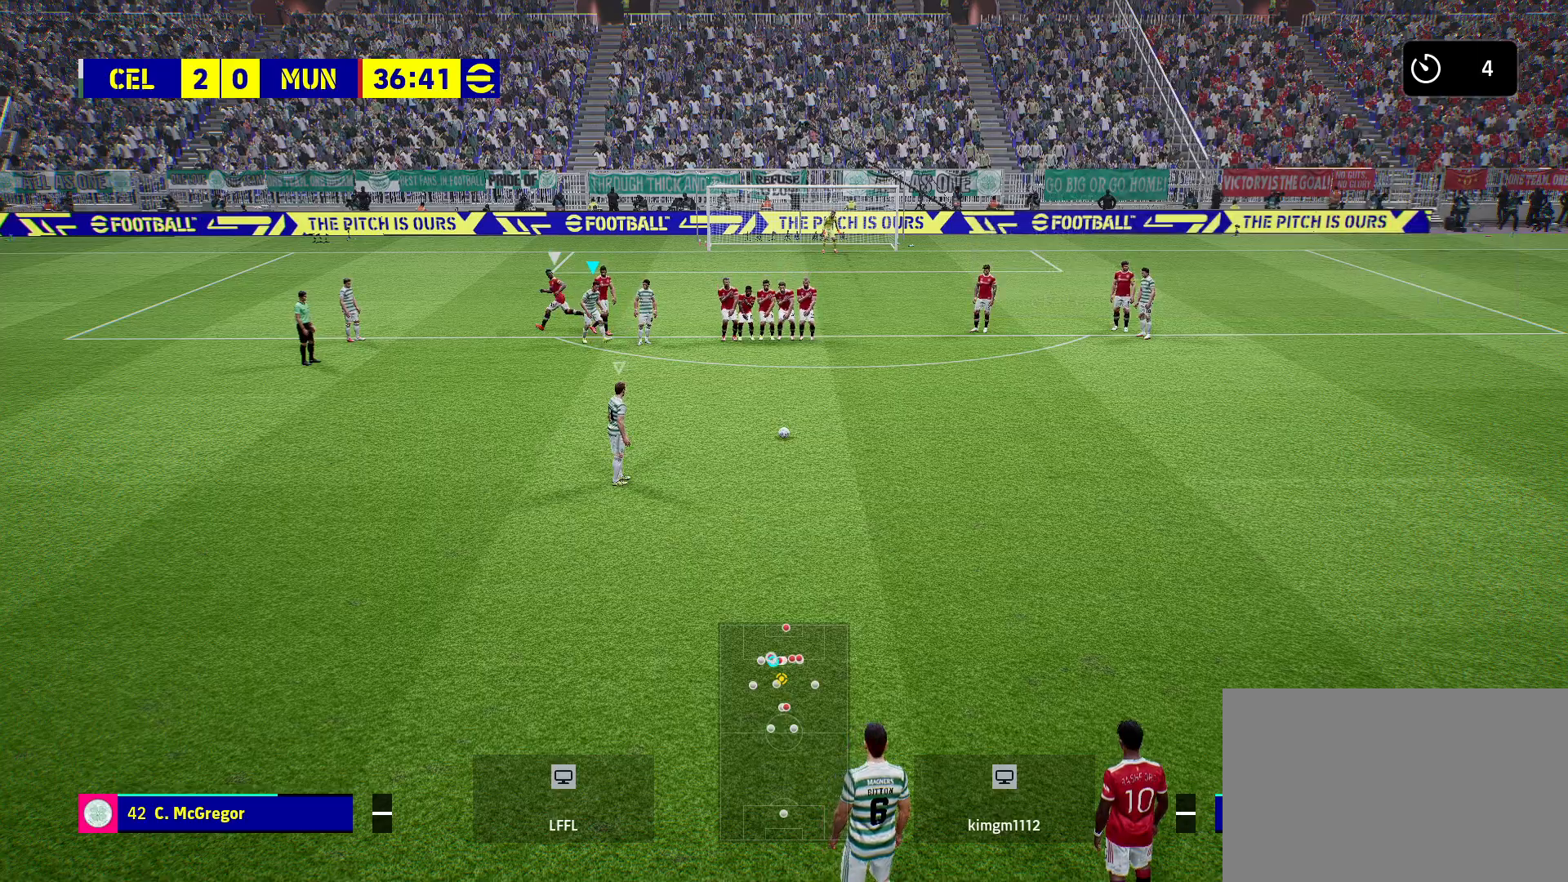
{"buttons": [], "left_stick": "down-right", "right_stick": "center", "events": []}
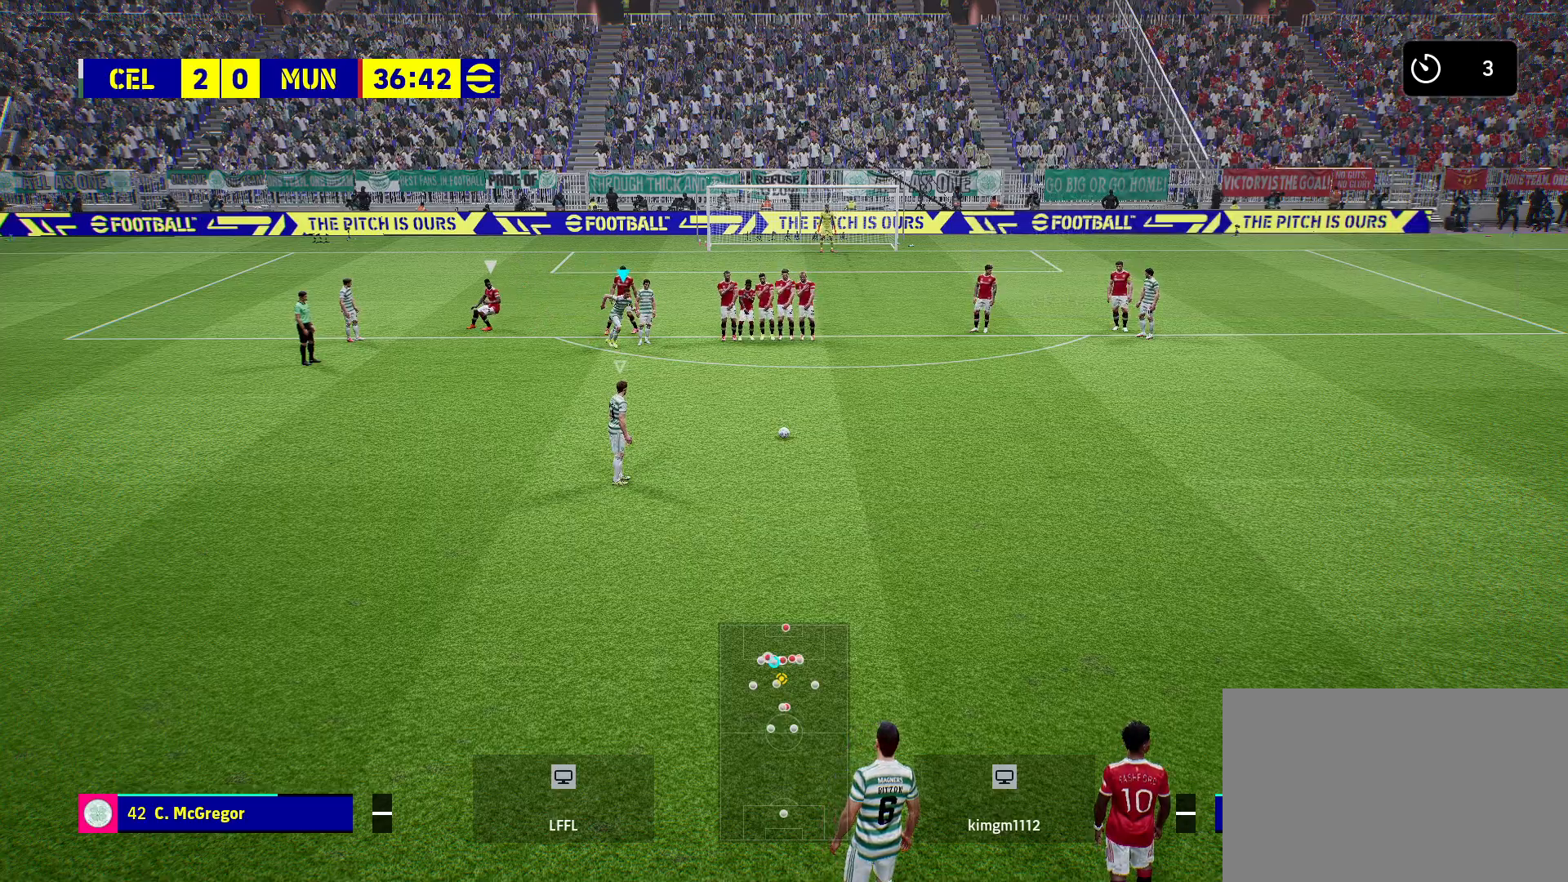
{"buttons": [], "left_stick": "right", "right_stick": "center", "events": [[150, "left_stick", "right"]]}
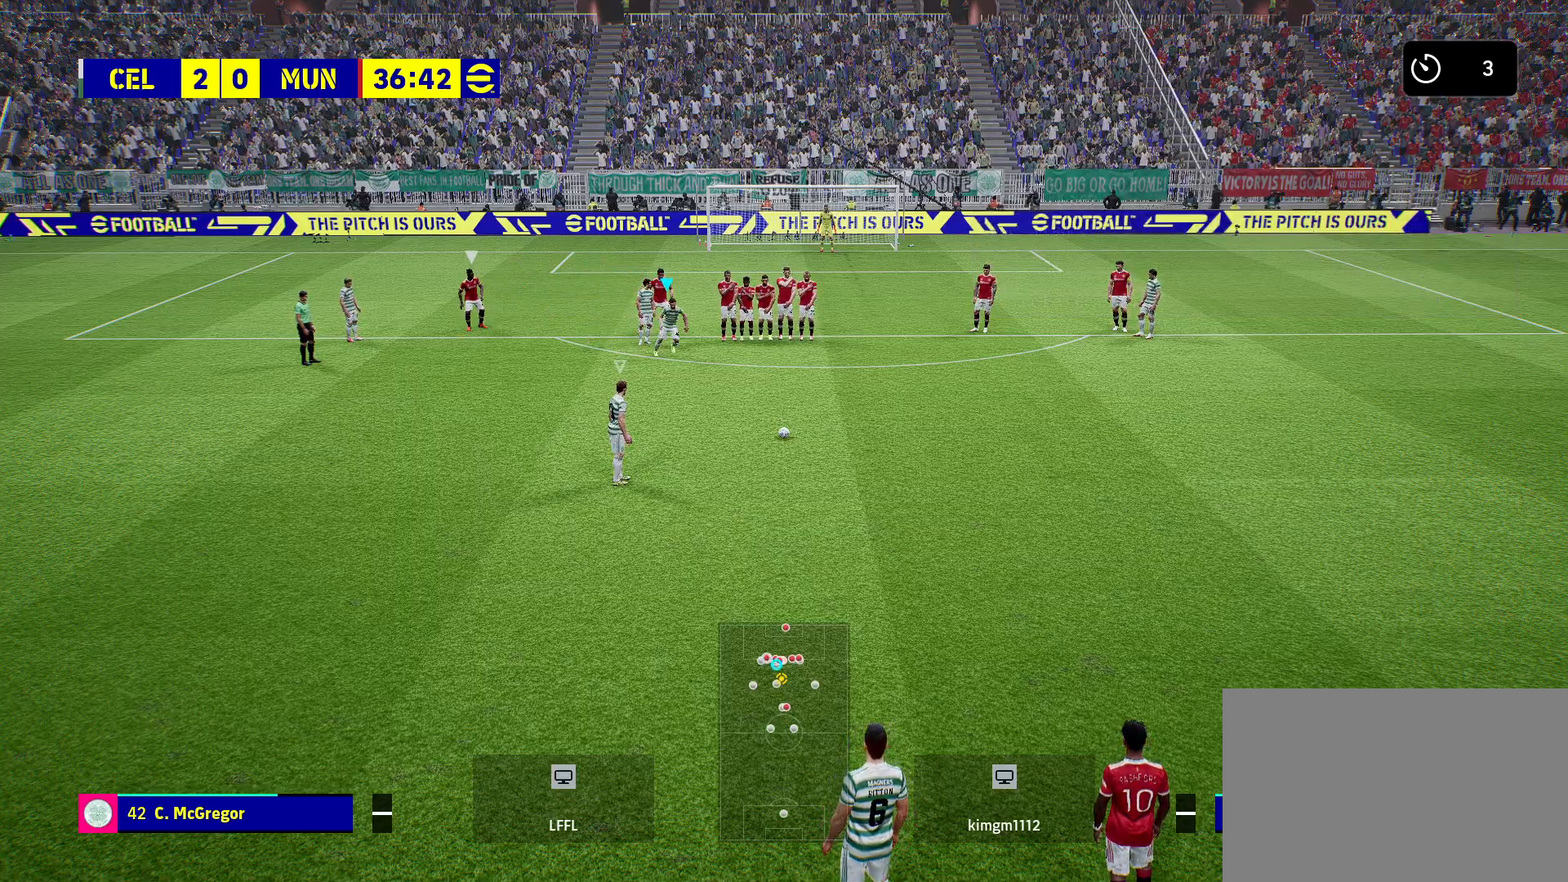
{"buttons": [], "left_stick": "center", "right_stick": "center", "events": [[200, "left_stick", "center"]]}
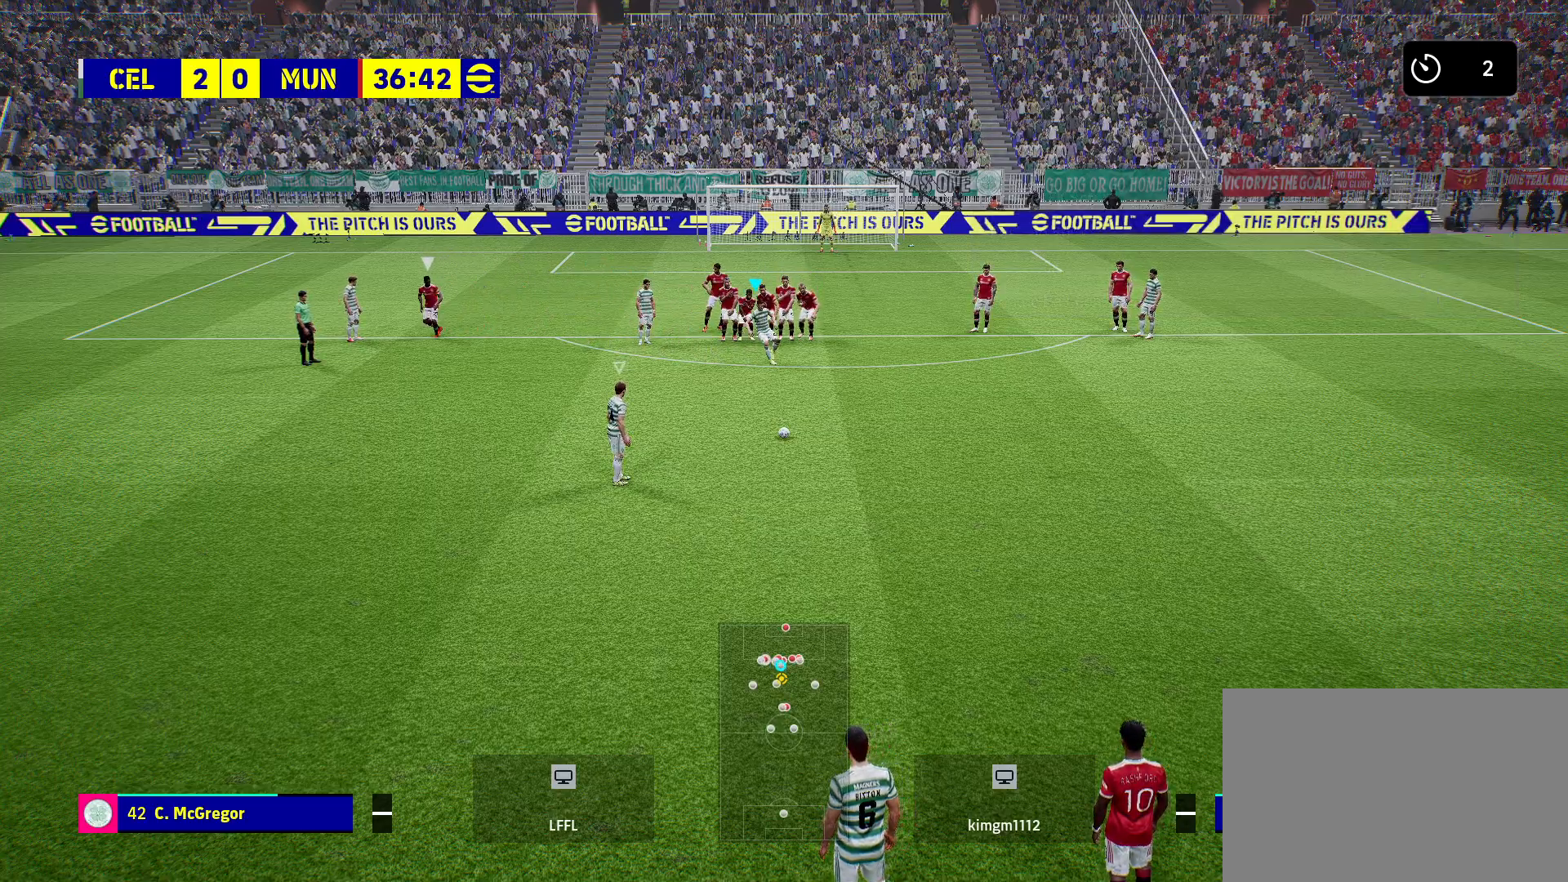
{"buttons": [], "left_stick": "center", "right_stick": "center", "events": [[33, "CROSS", "down"], [133, "CROSS", "up"]]}
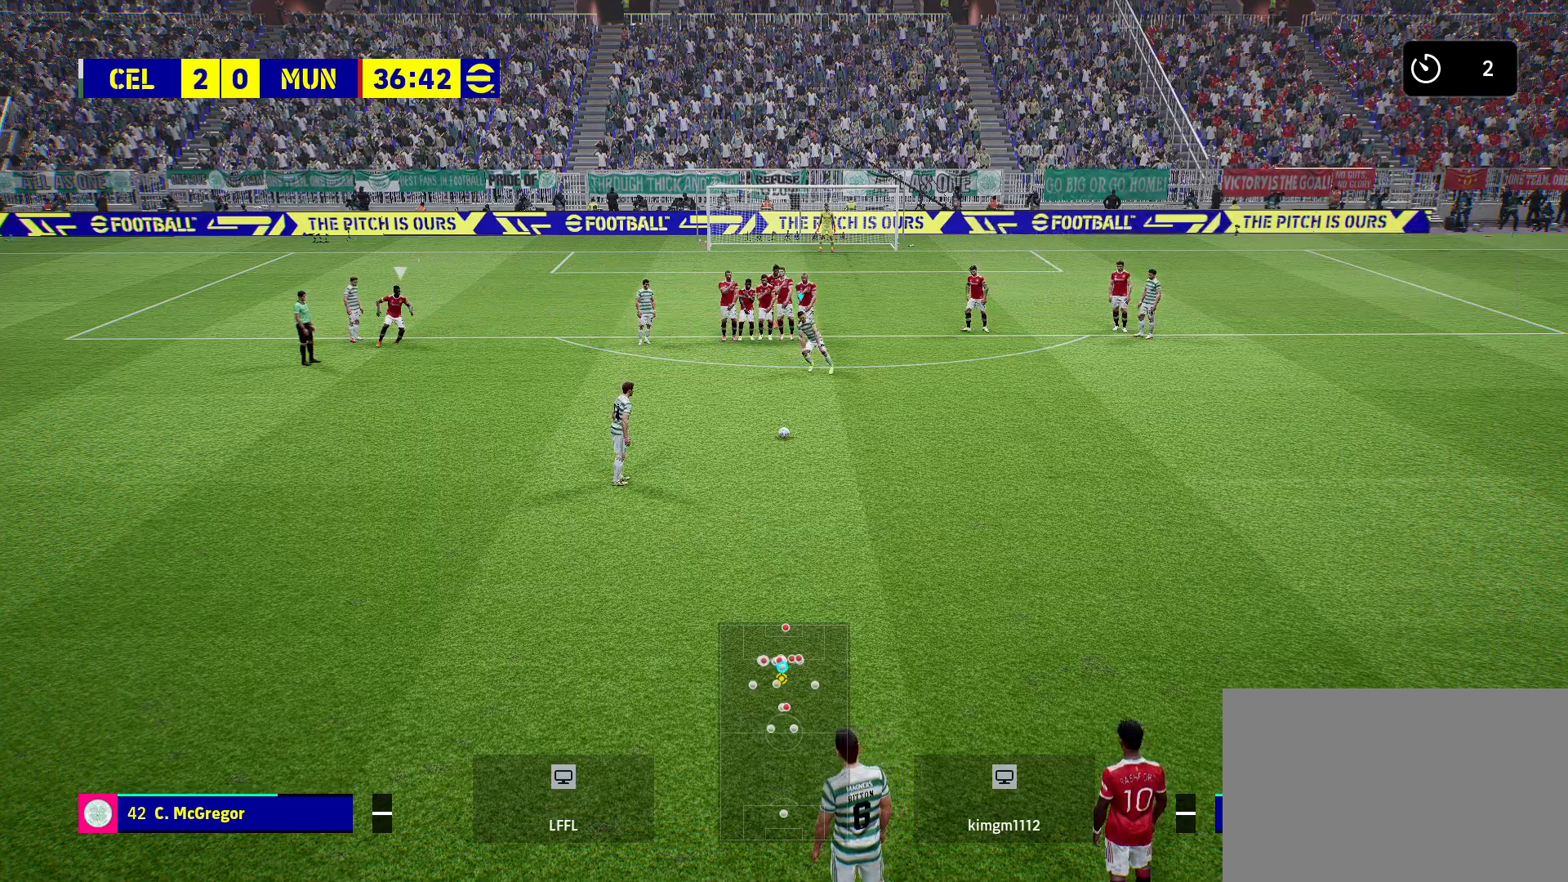
{"buttons": [], "left_stick": "center", "right_stick": "center", "events": []}
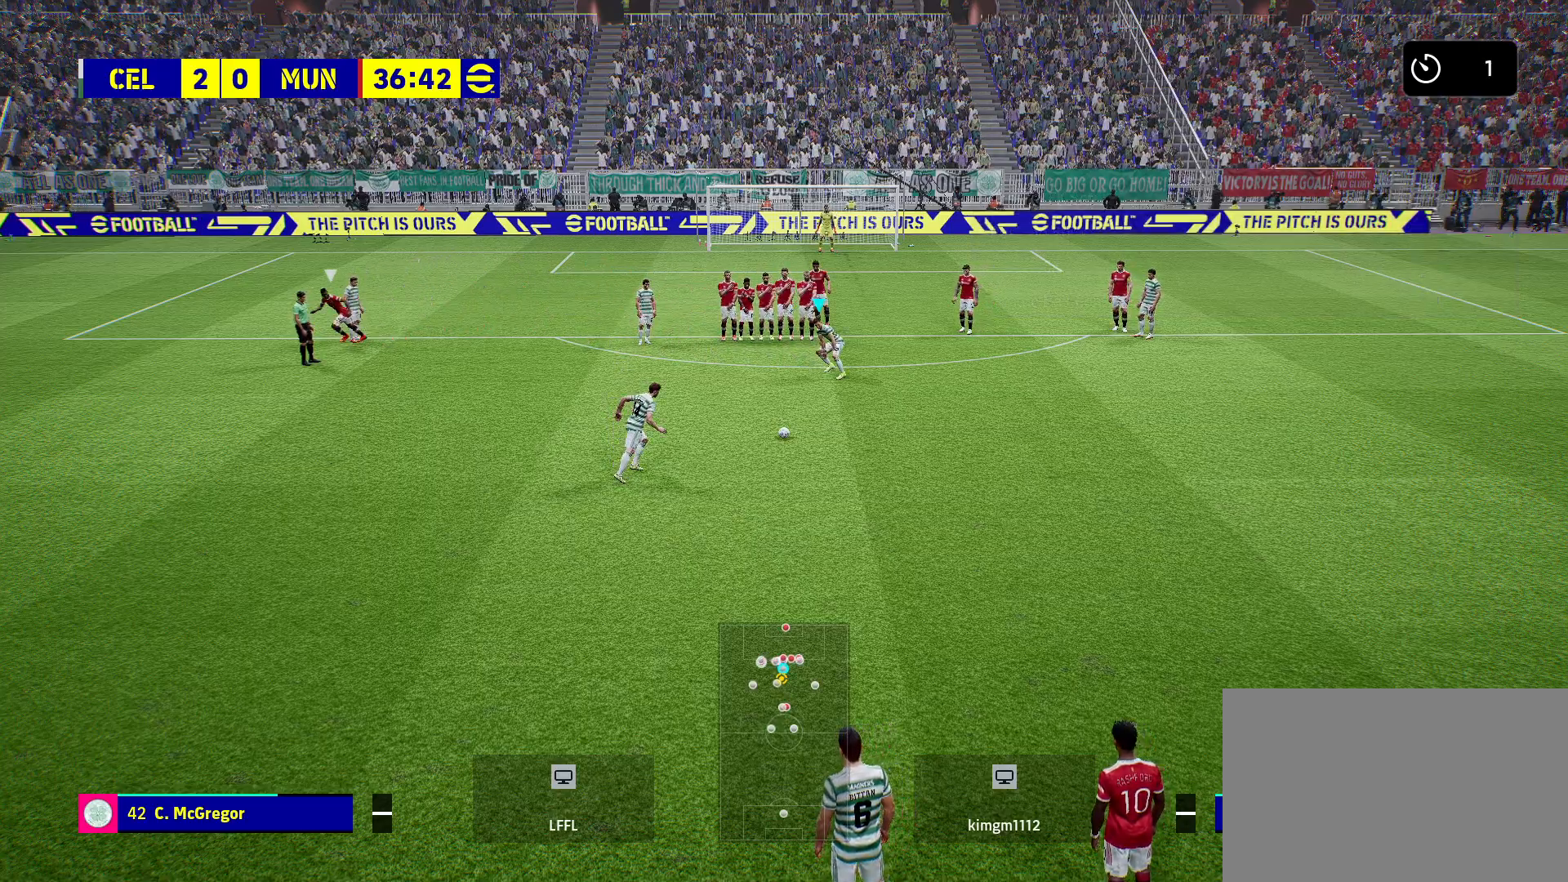
{"buttons": [], "left_stick": "center", "right_stick": "center", "events": []}
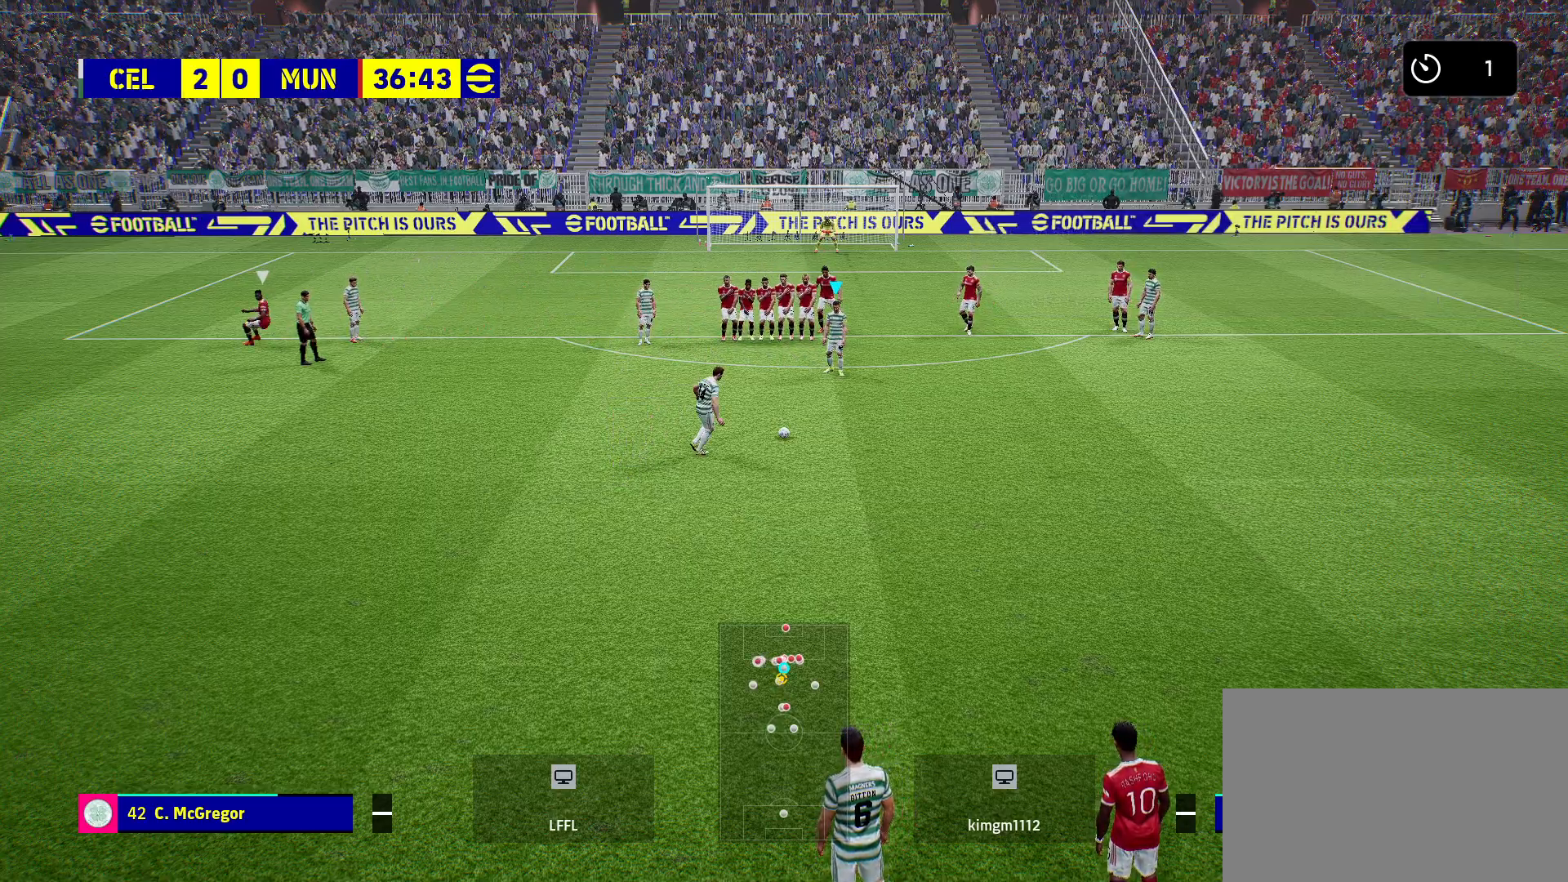
{"buttons": [], "left_stick": "center", "right_stick": "center", "events": []}
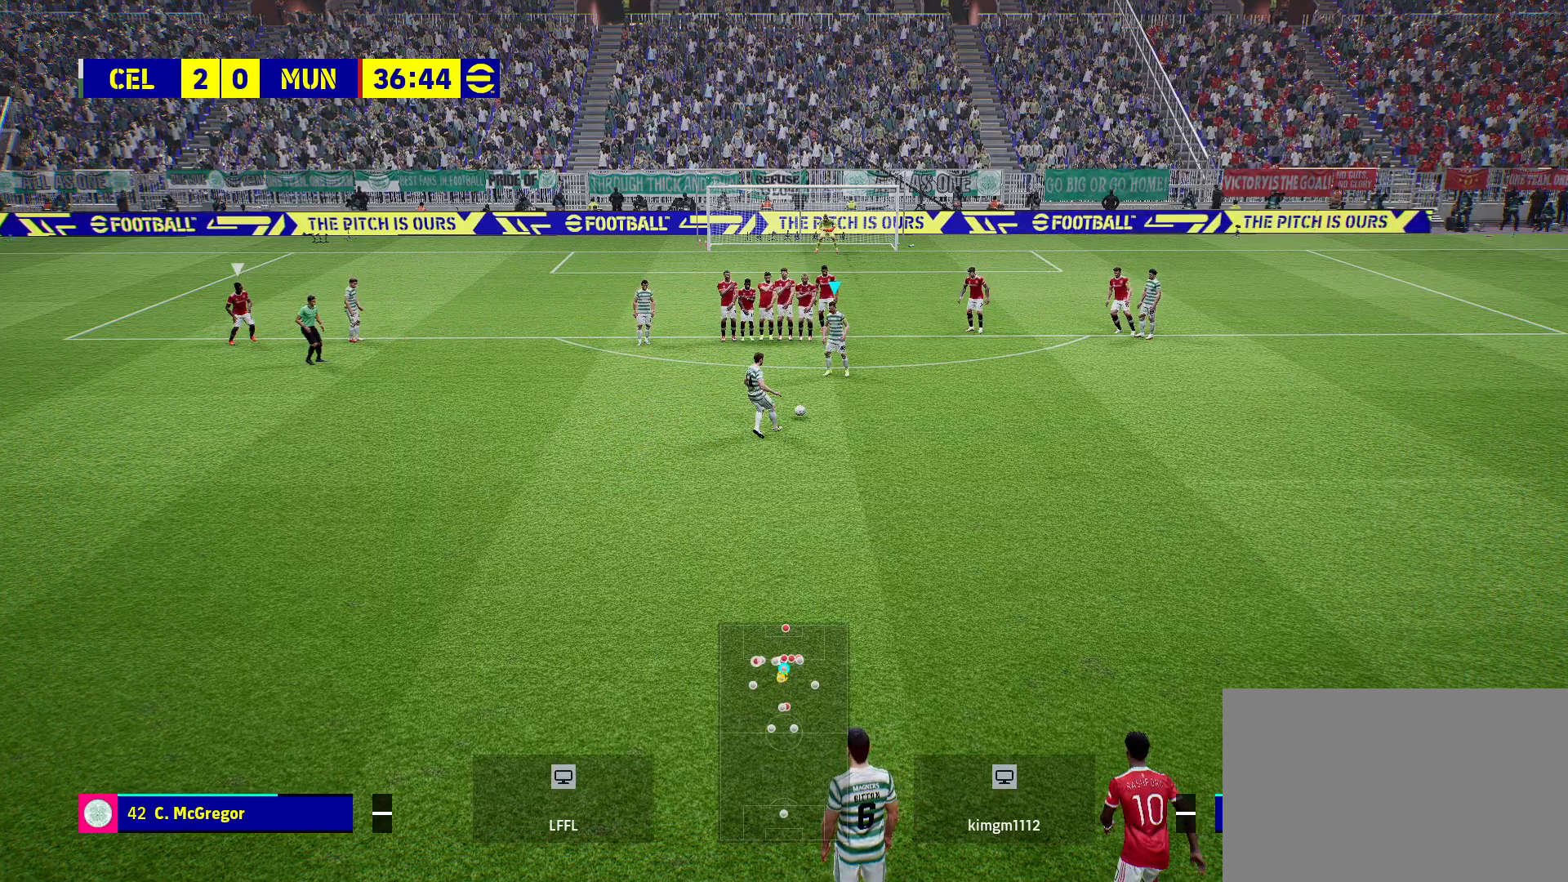
{"buttons": [], "left_stick": "center", "right_stick": "center", "events": [[150, "R3", "down"], [467, "R3", "up"]]}
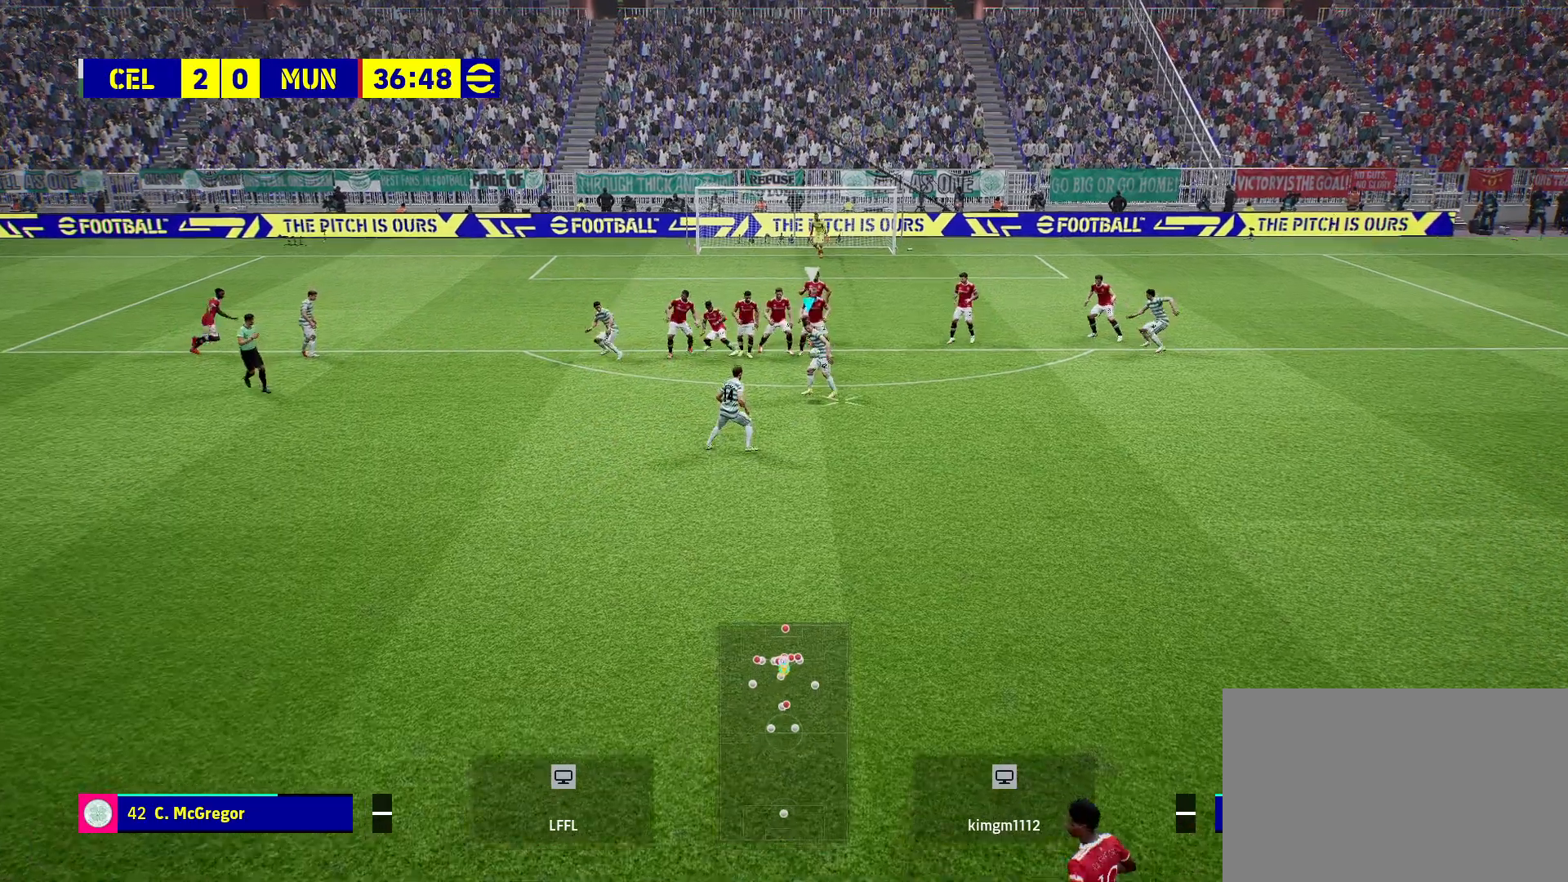
{"buttons": [], "left_stick": "up", "right_stick": "center", "events": [[217, "left_stick", "up"], [300, "SQUARE", "down"], [450, "SQUARE", "up"]]}
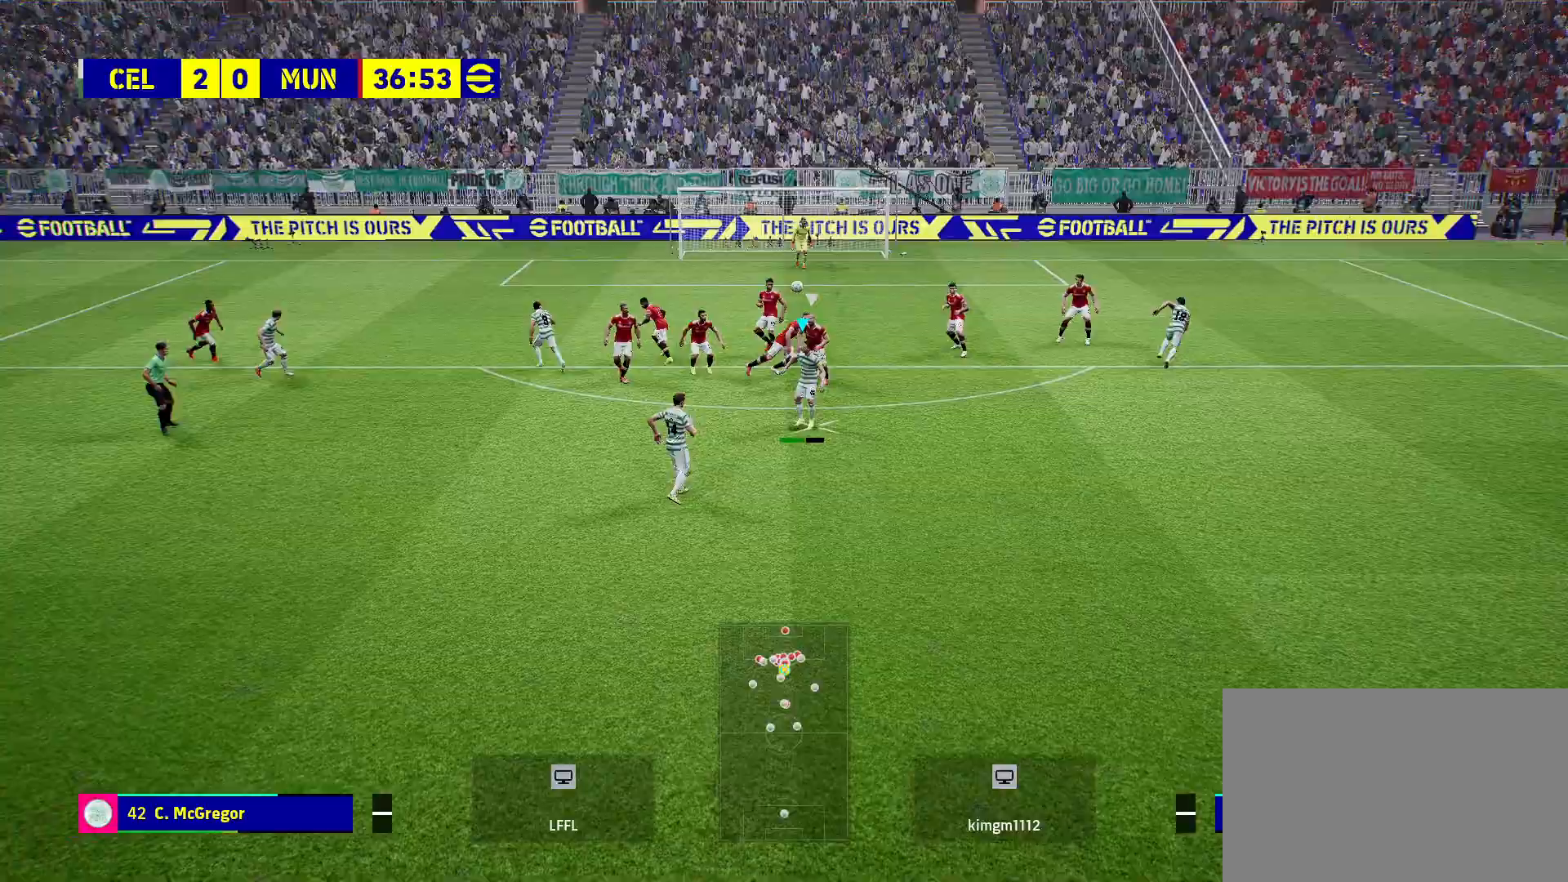
{"buttons": [], "left_stick": "up", "right_stick": "center", "events": []}
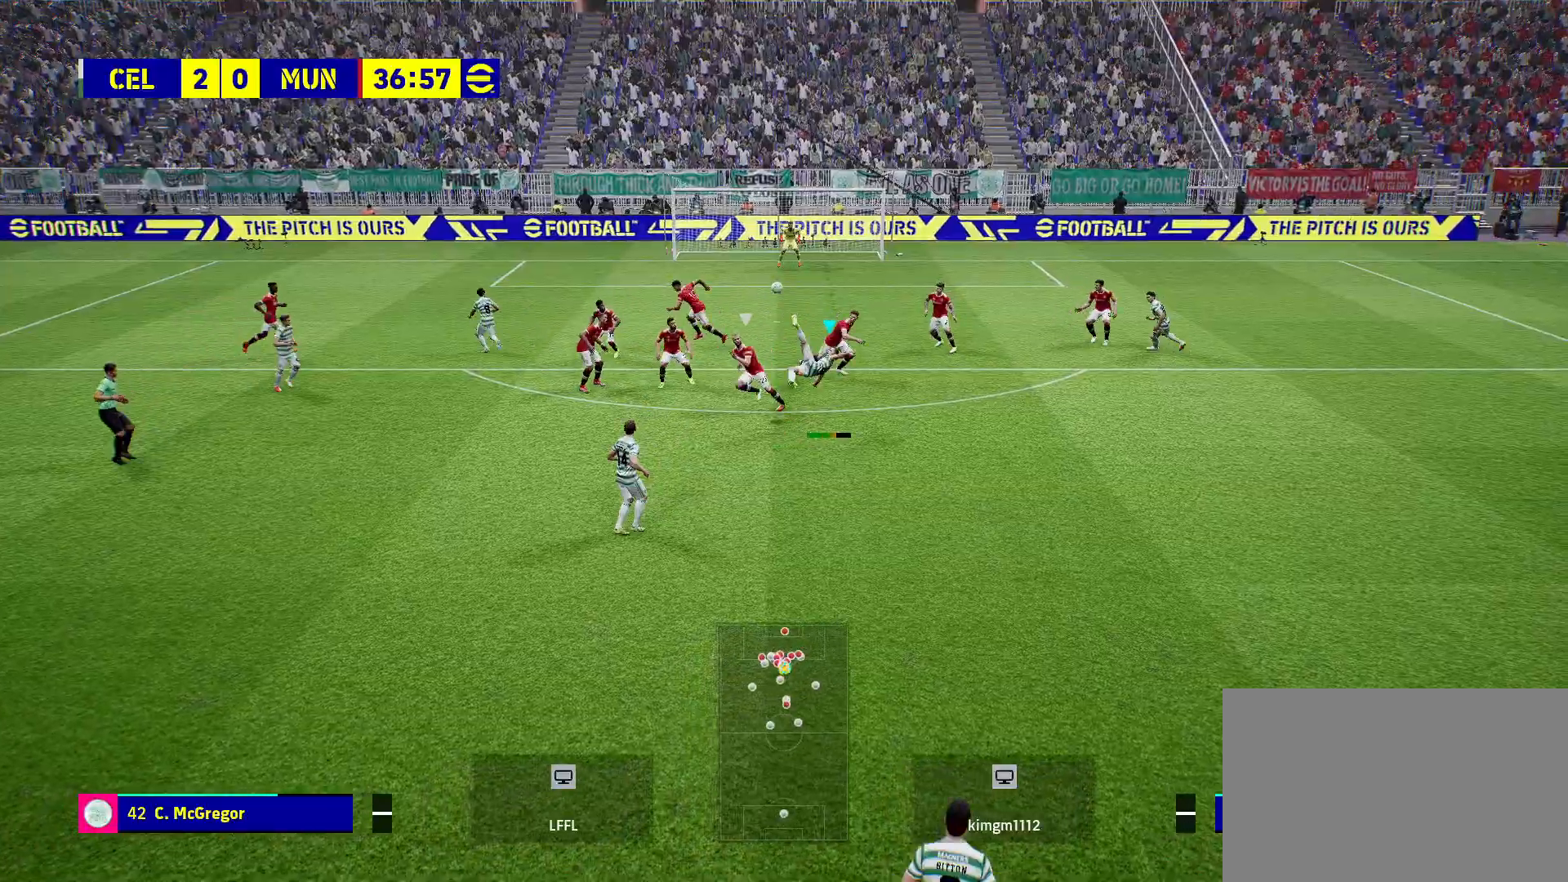
{"buttons": [], "left_stick": "center", "right_stick": "center", "events": [[83, "L3", "down"], [250, "L3", "up"], [333, "left_stick", "center"]]}
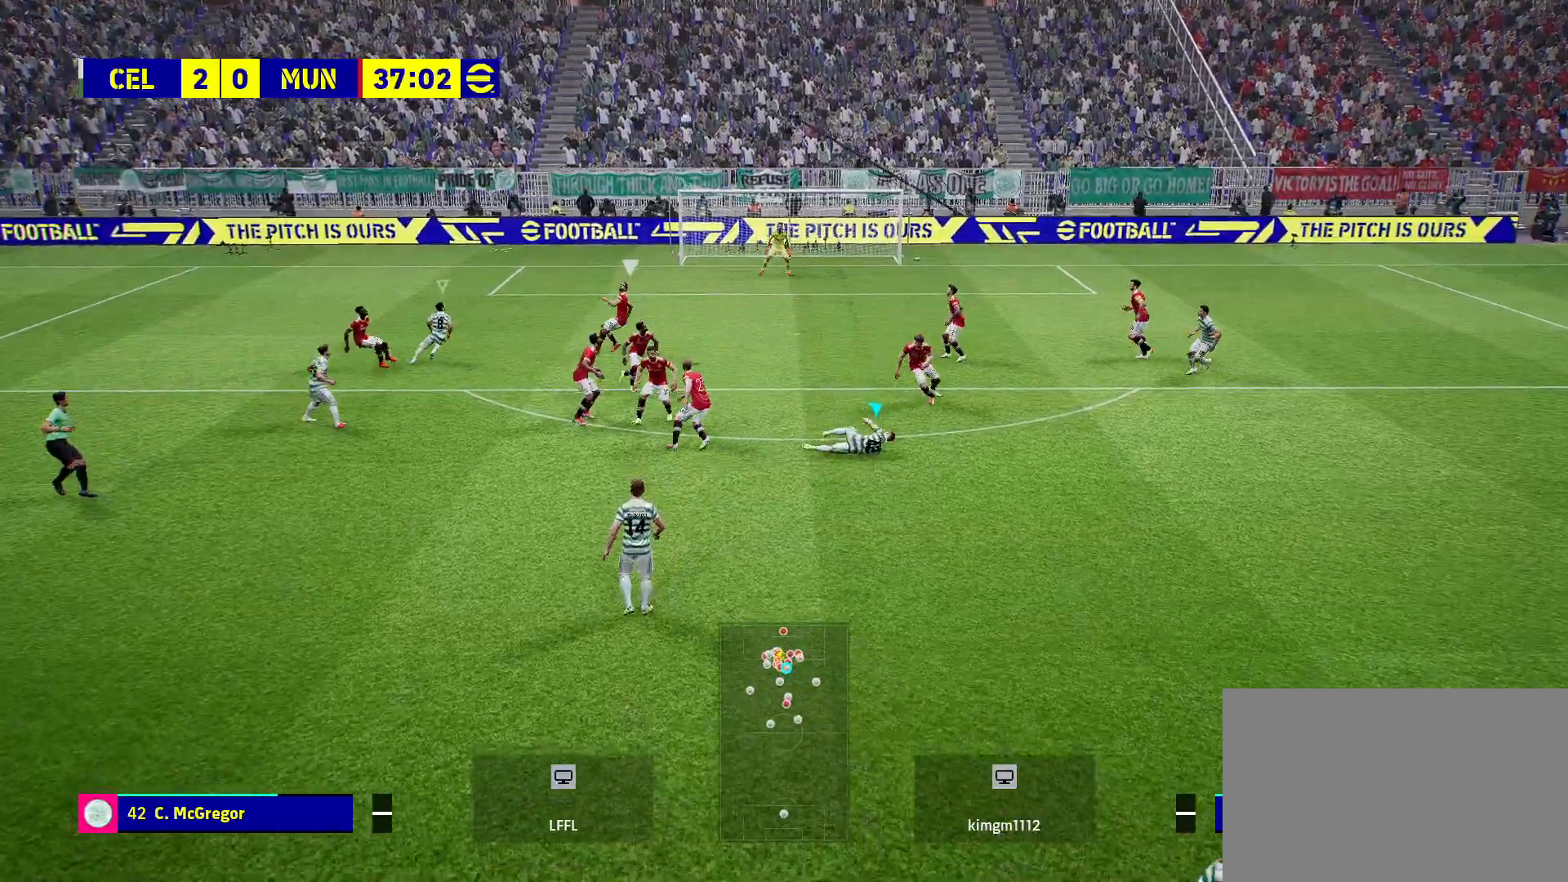
{"buttons": [], "left_stick": "center", "right_stick": "center", "events": []}
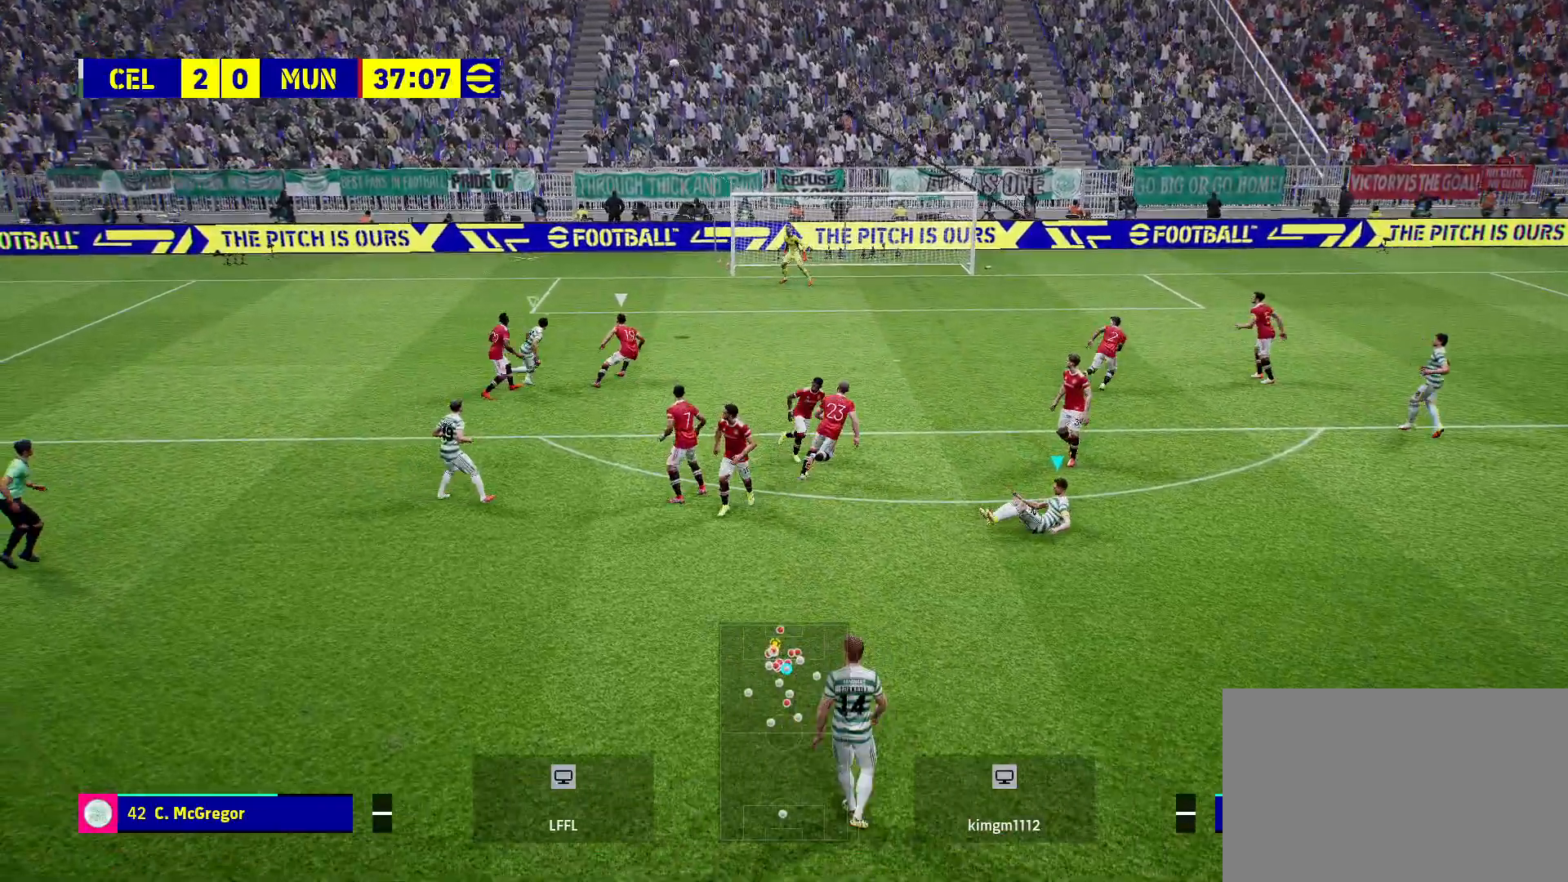
{"buttons": [], "left_stick": "center", "right_stick": "center", "events": []}
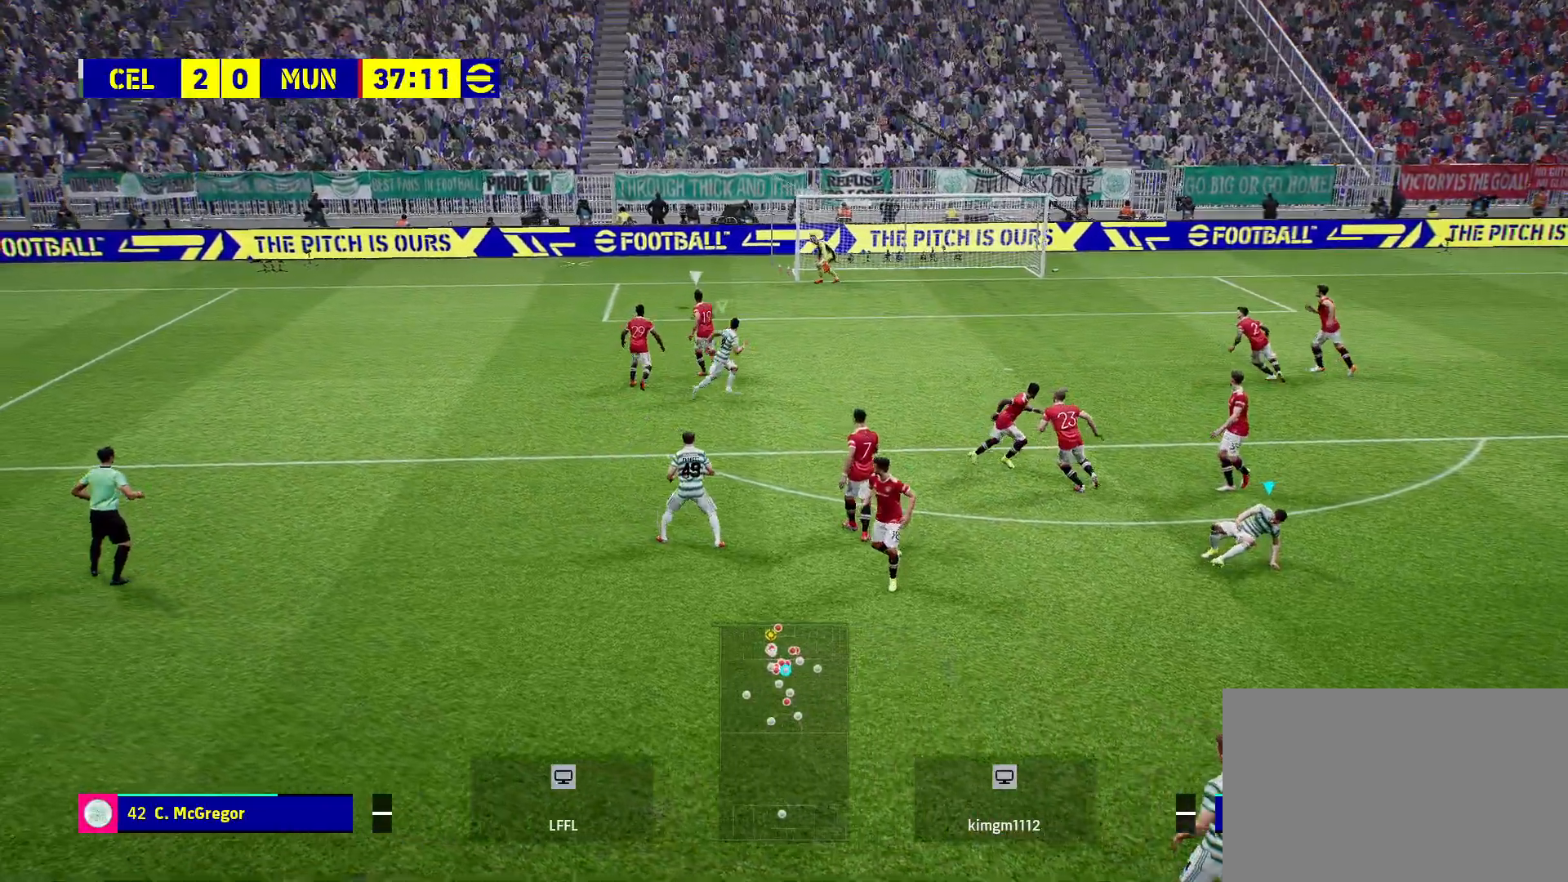
{"buttons": [], "left_stick": "center", "right_stick": "center", "events": []}
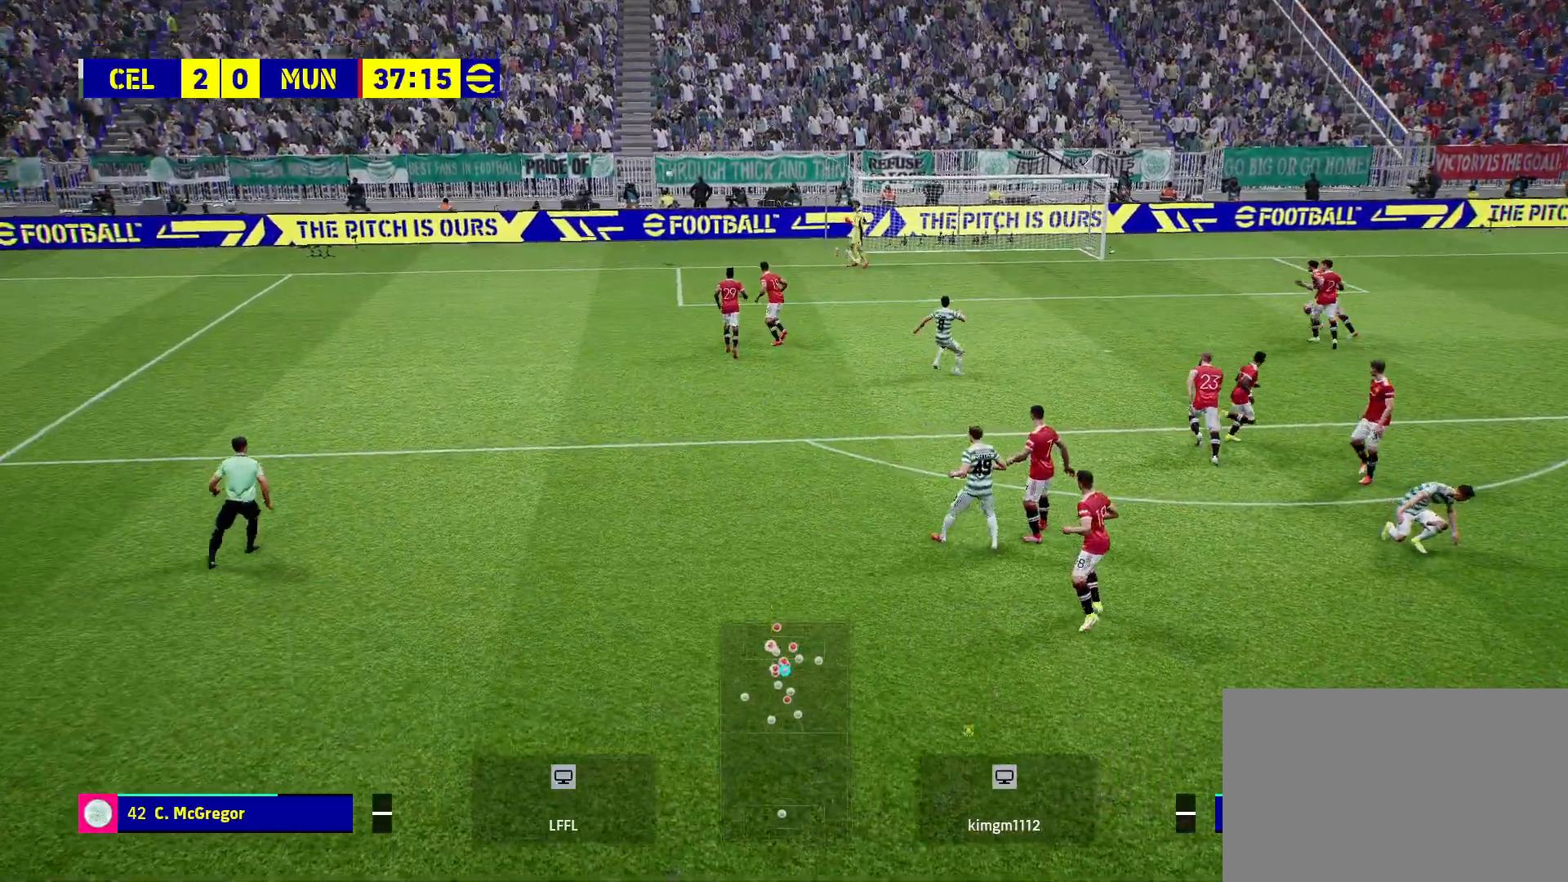
{"buttons": ["CROSS"], "left_stick": "center", "right_stick": "center", "events": [[383, "CROSS", "down"]]}
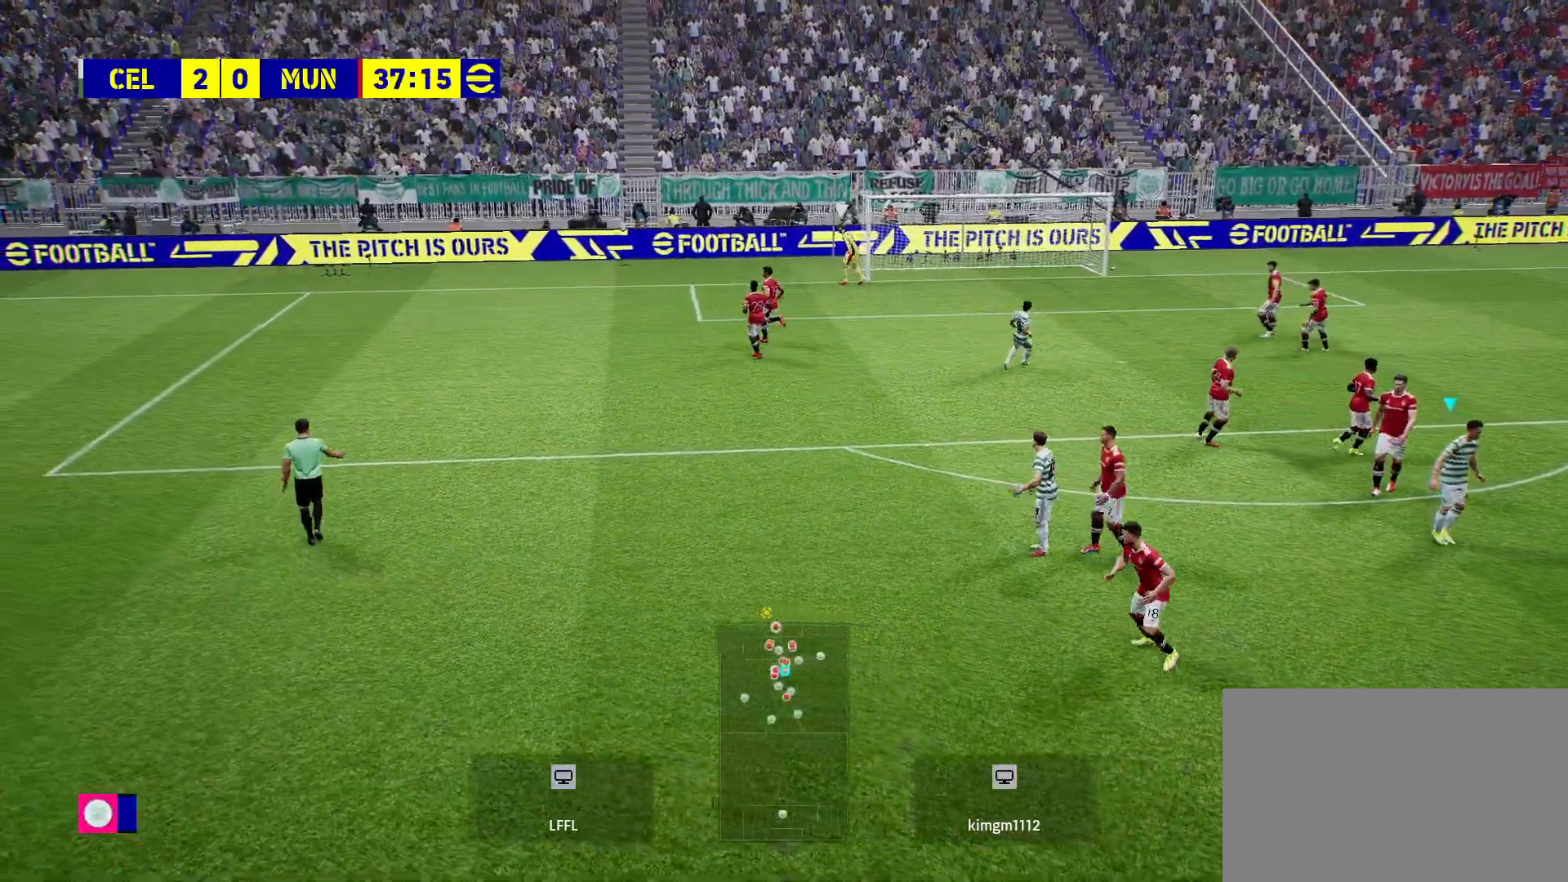
{"buttons": ["CROSS"], "left_stick": "center", "right_stick": "center", "events": [[17, "CROSS", "up"], [83, "CROSS", "down"], [217, "CROSS", "up"], [267, "CROSS", "down"], [383, "CROSS", "up"], [450, "CROSS", "down"]]}
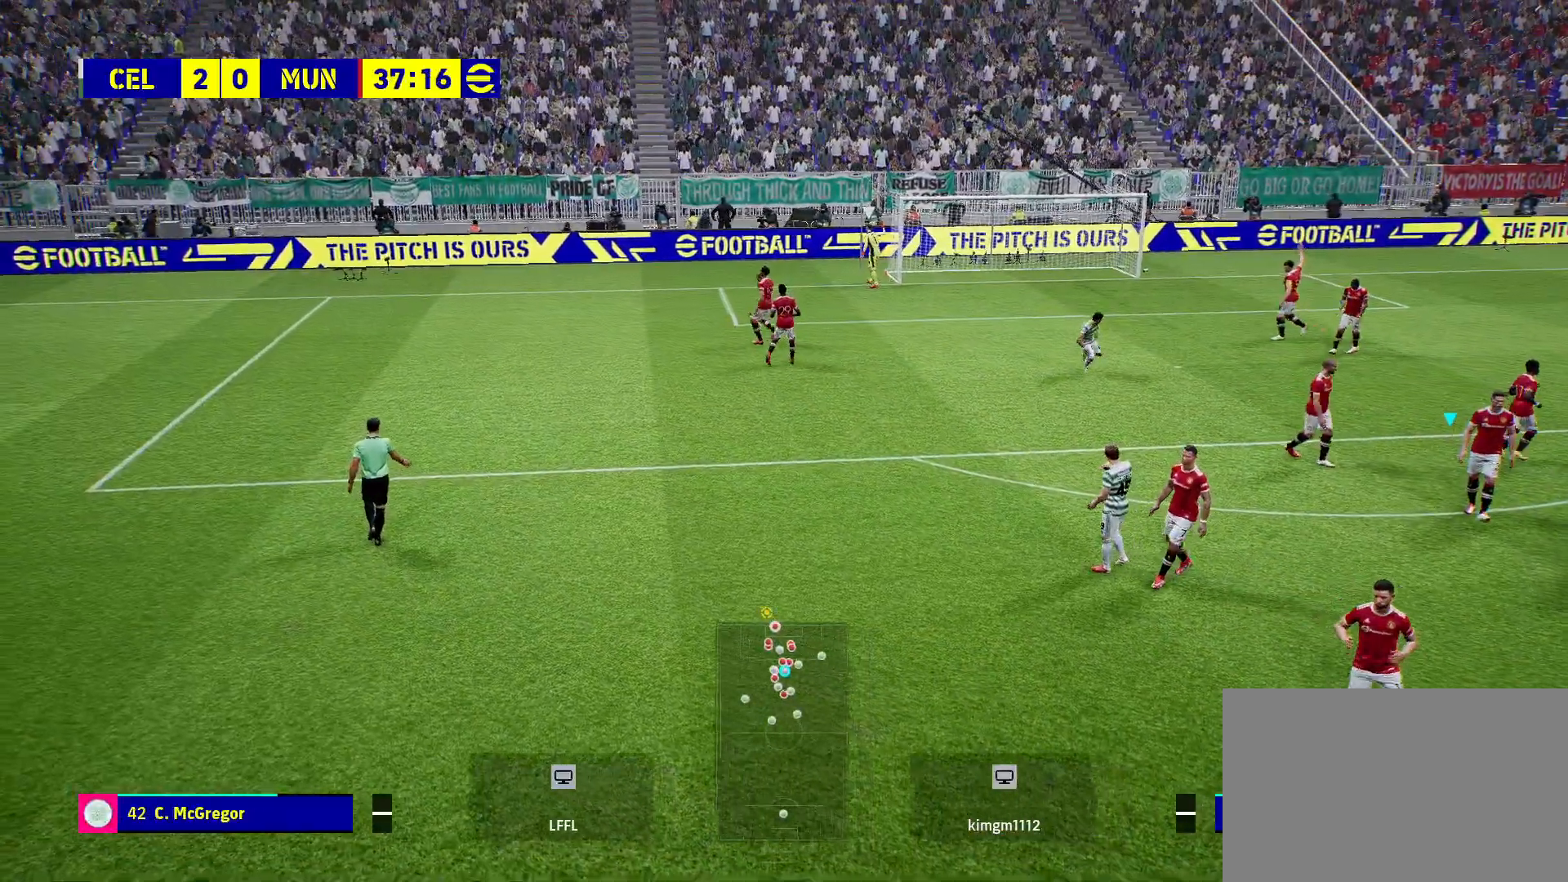
{"buttons": ["R2"], "left_stick": "left", "right_stick": "center", "events": [[50, "CROSS", "up"], [167, "left_stick", "left"], [467, "R2", "down"]]}
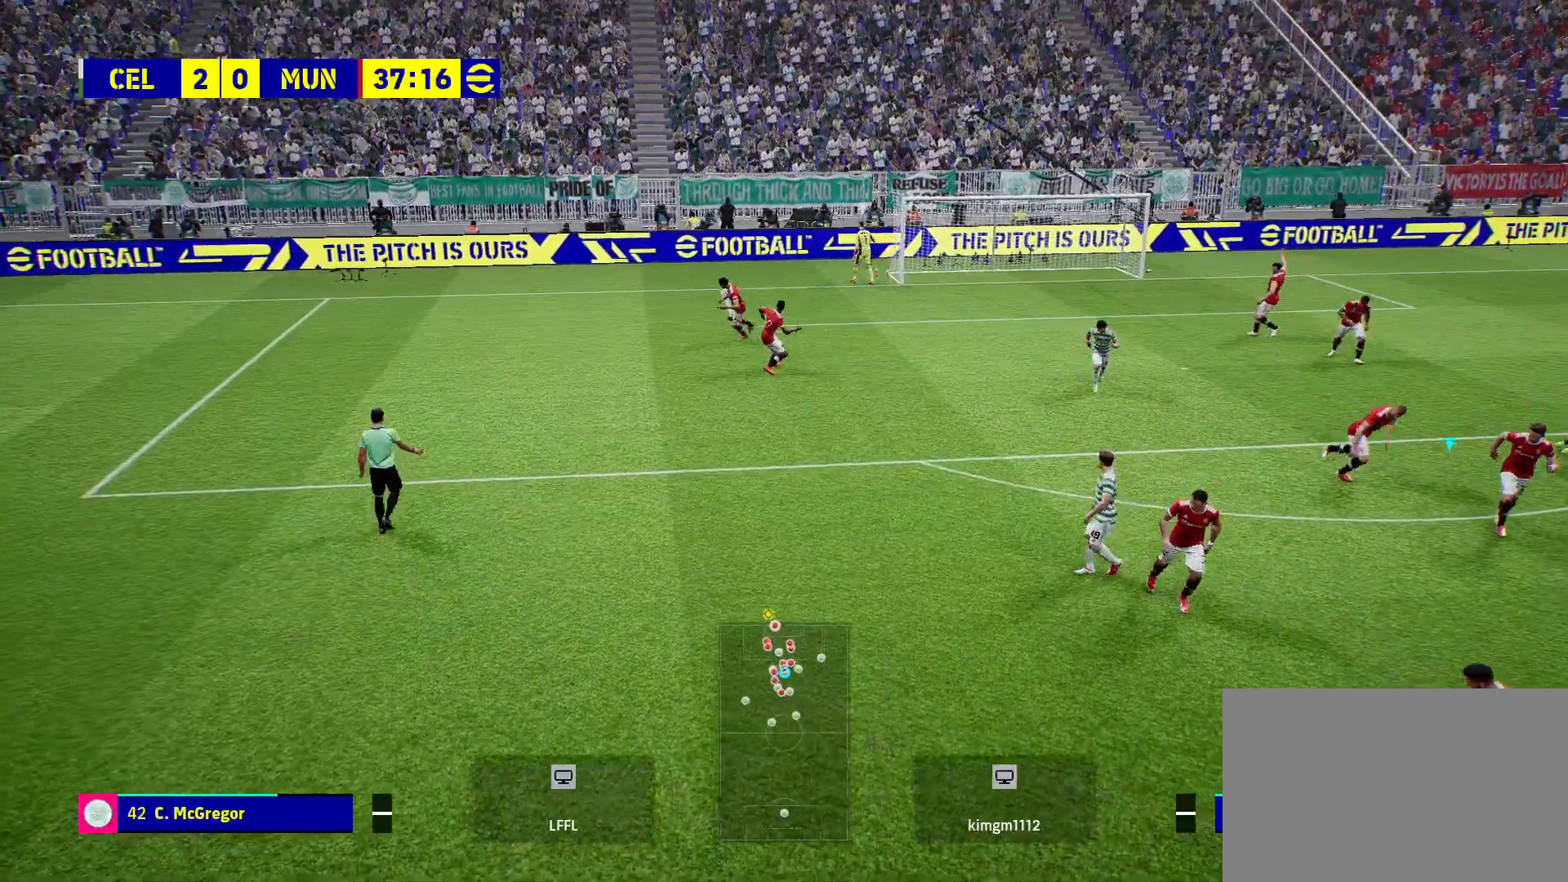
{"buttons": ["R2"], "left_stick": "left", "right_stick": "center", "events": []}
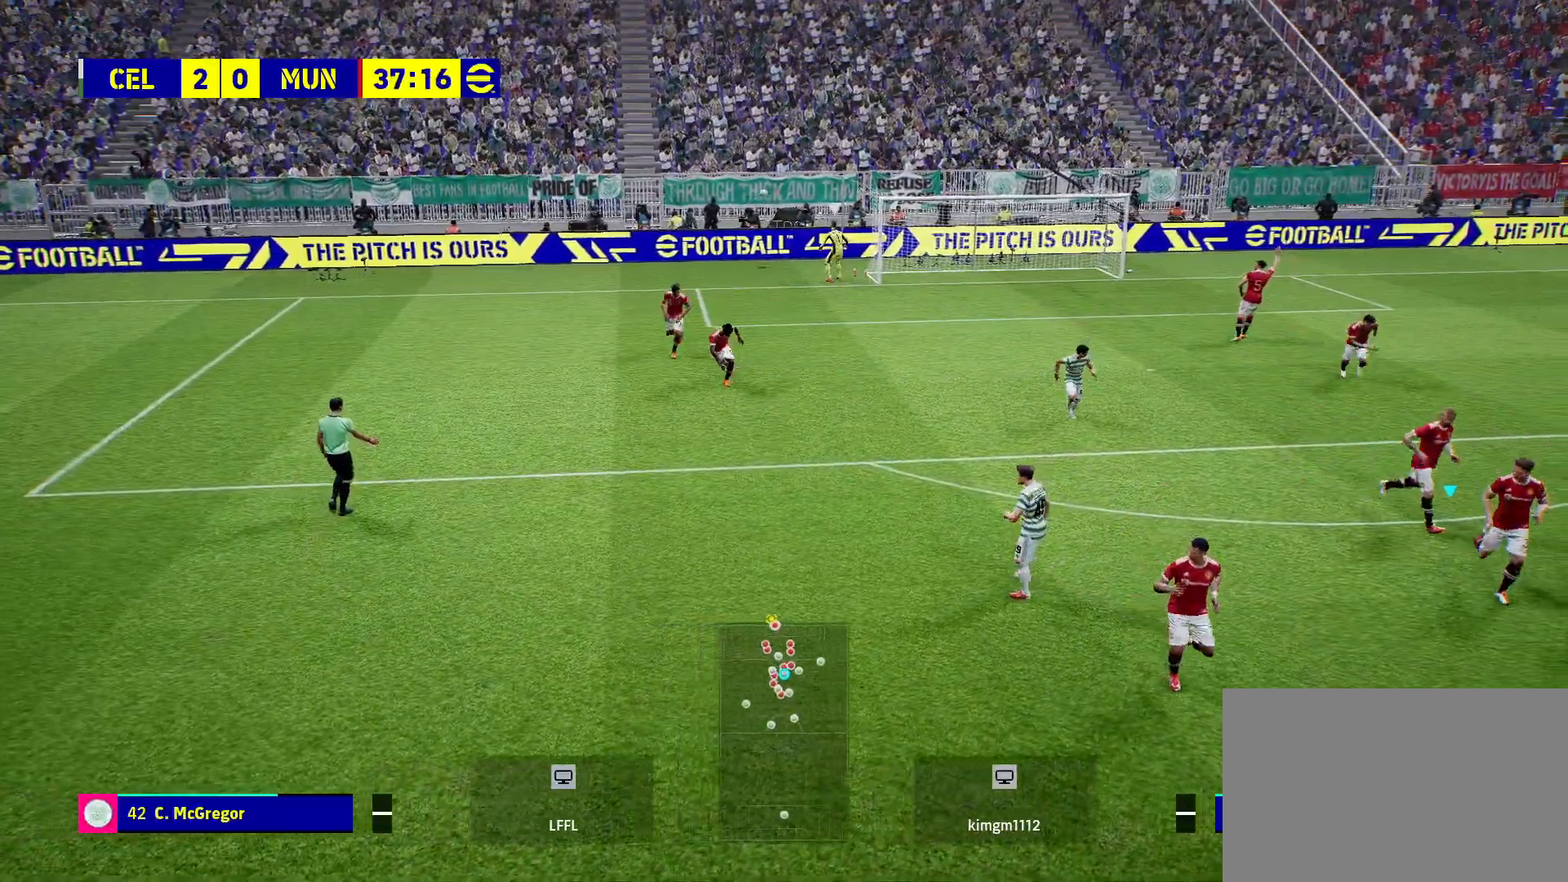
{"buttons": [], "left_stick": "down", "right_stick": "center", "events": [[50, "left_stick", "center"], [67, "R2", "up"], [317, "left_stick", "down"]]}
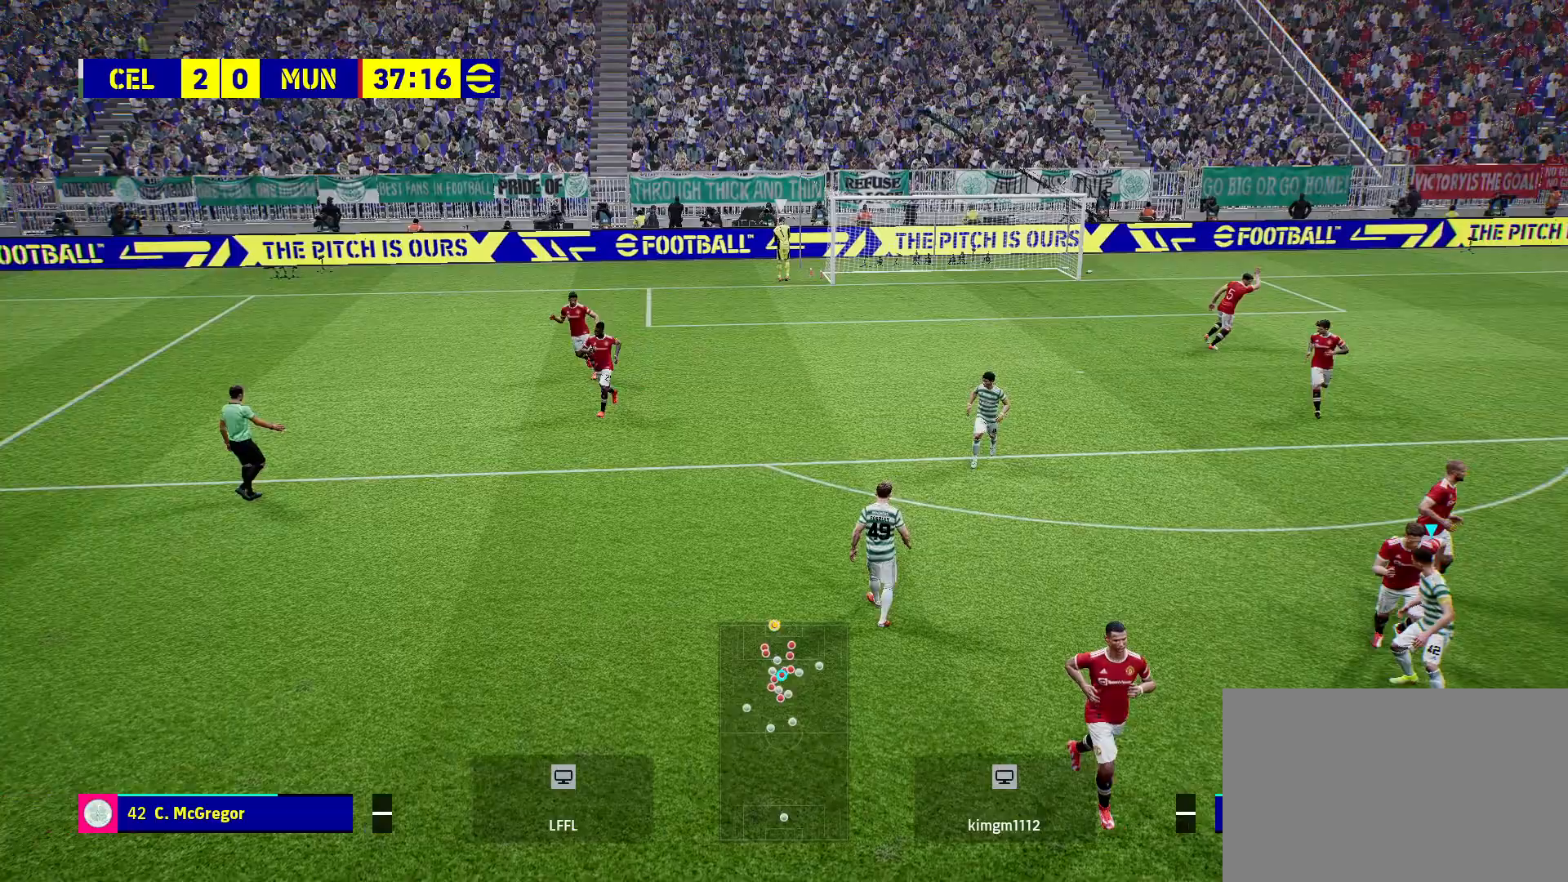
{"buttons": [], "left_stick": "down", "right_stick": "center", "events": []}
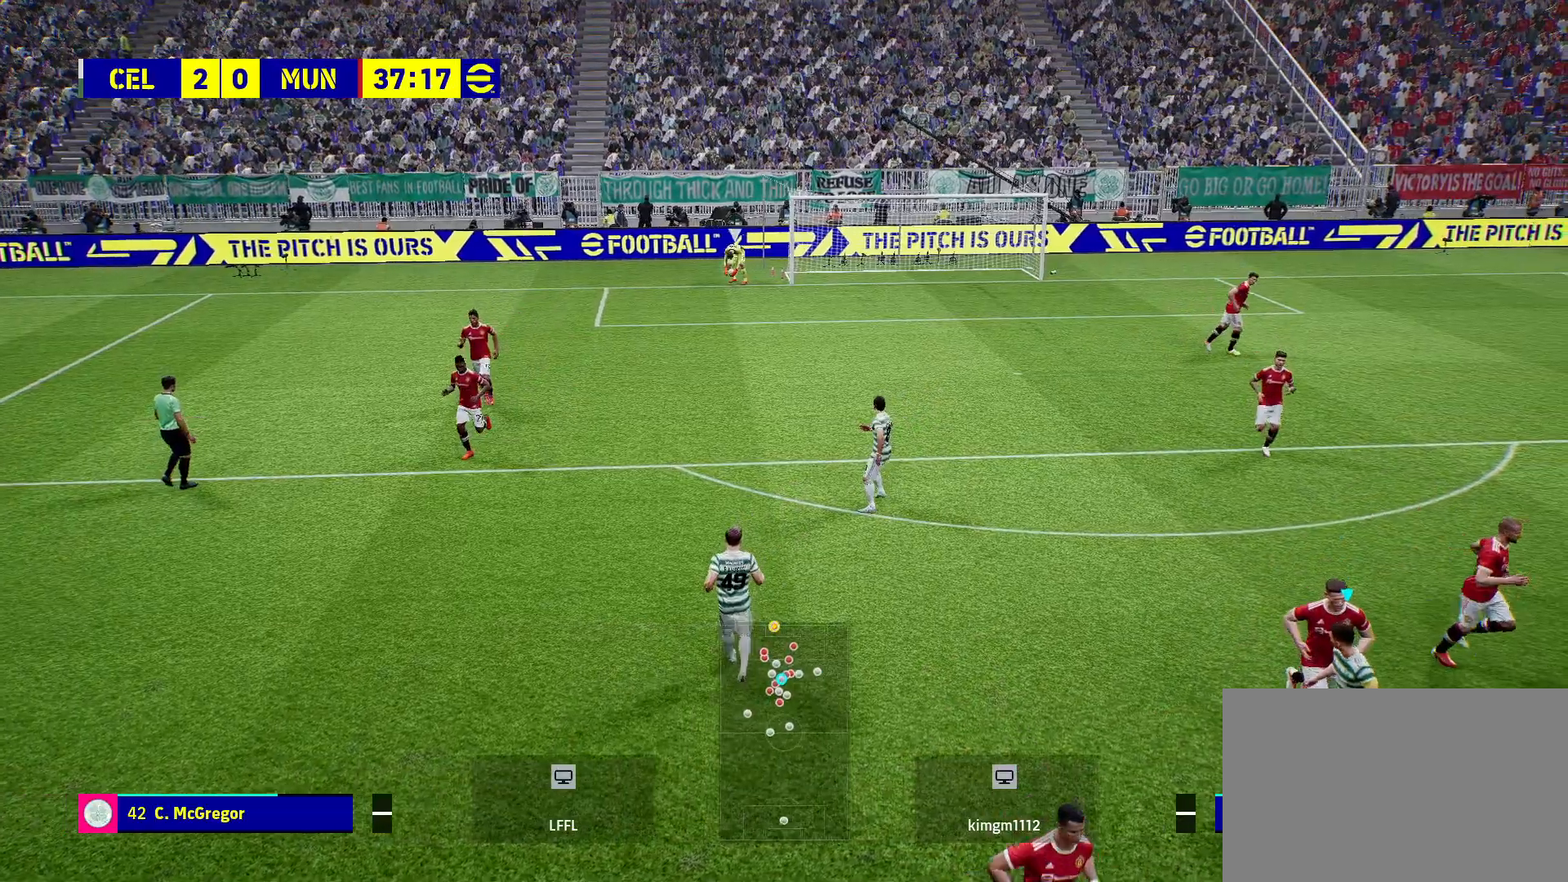
{"buttons": [], "left_stick": "down-left", "right_stick": "center", "events": [[17, "L1", "down"], [150, "L1", "up"], [417, "left_stick", "down-left"]]}
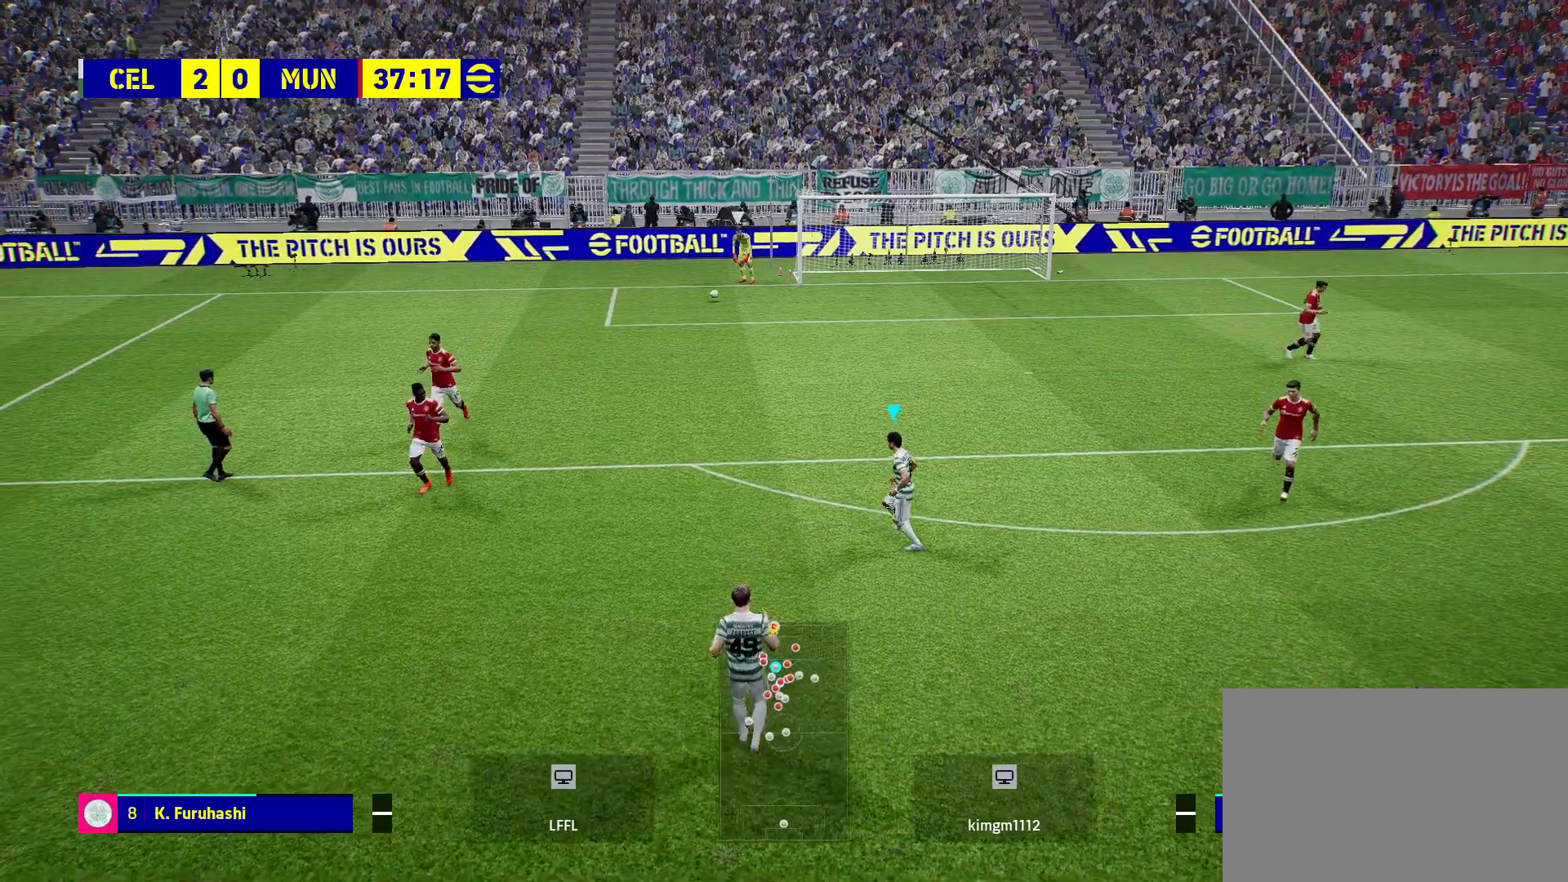
{"buttons": ["R2"], "left_stick": "down-left", "right_stick": "center", "events": [[67, "right_stick", "down-left"], [167, "right_stick", "center"], [433, "R2", "down"]]}
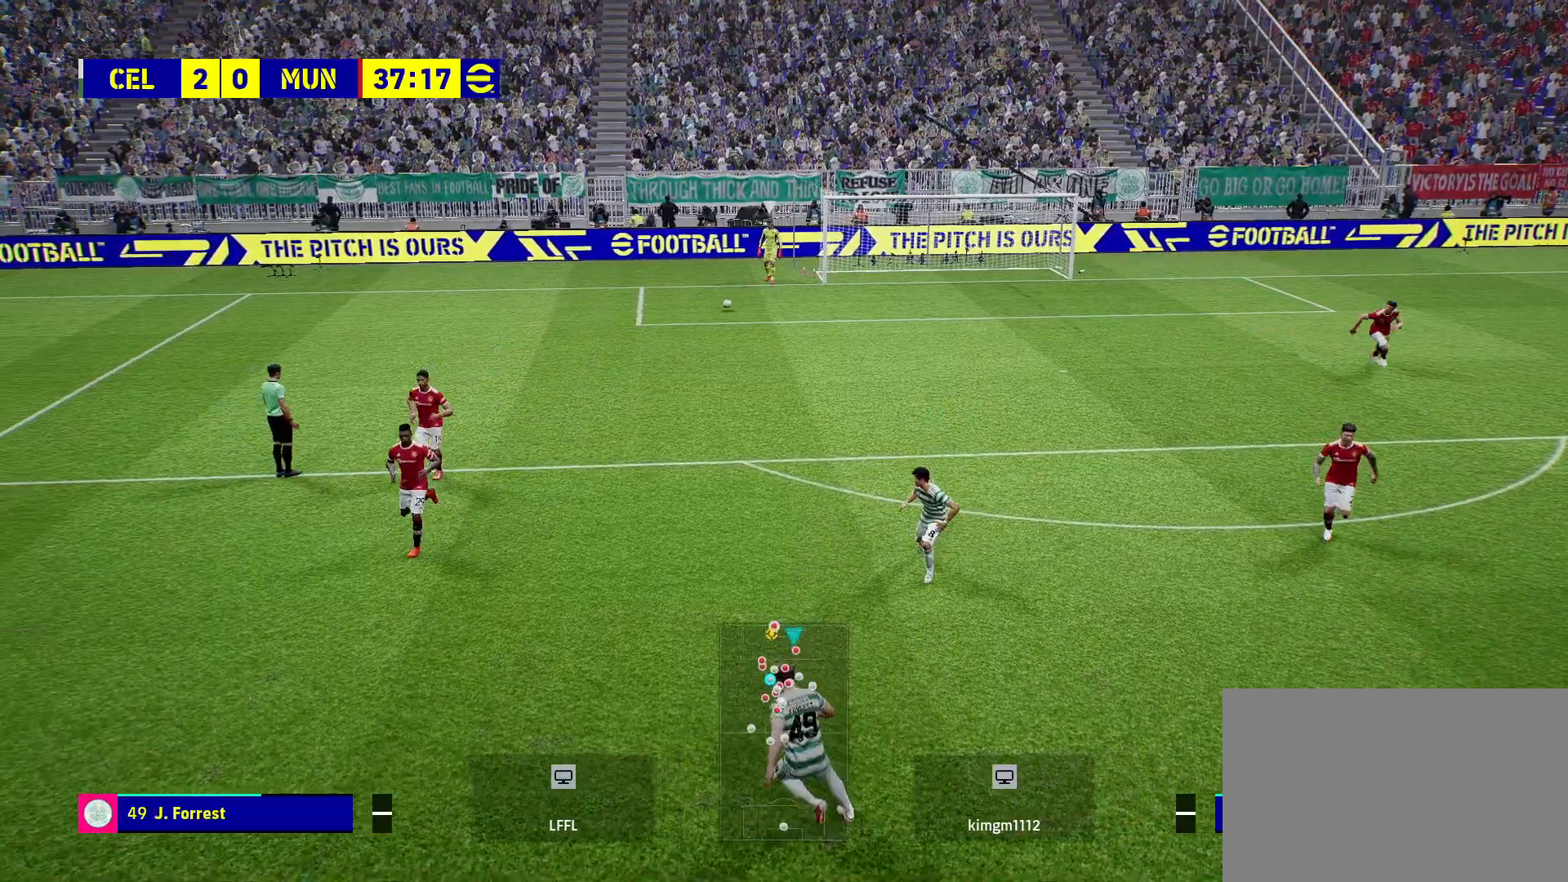
{"buttons": ["R2"], "left_stick": "down-left", "right_stick": "center", "events": []}
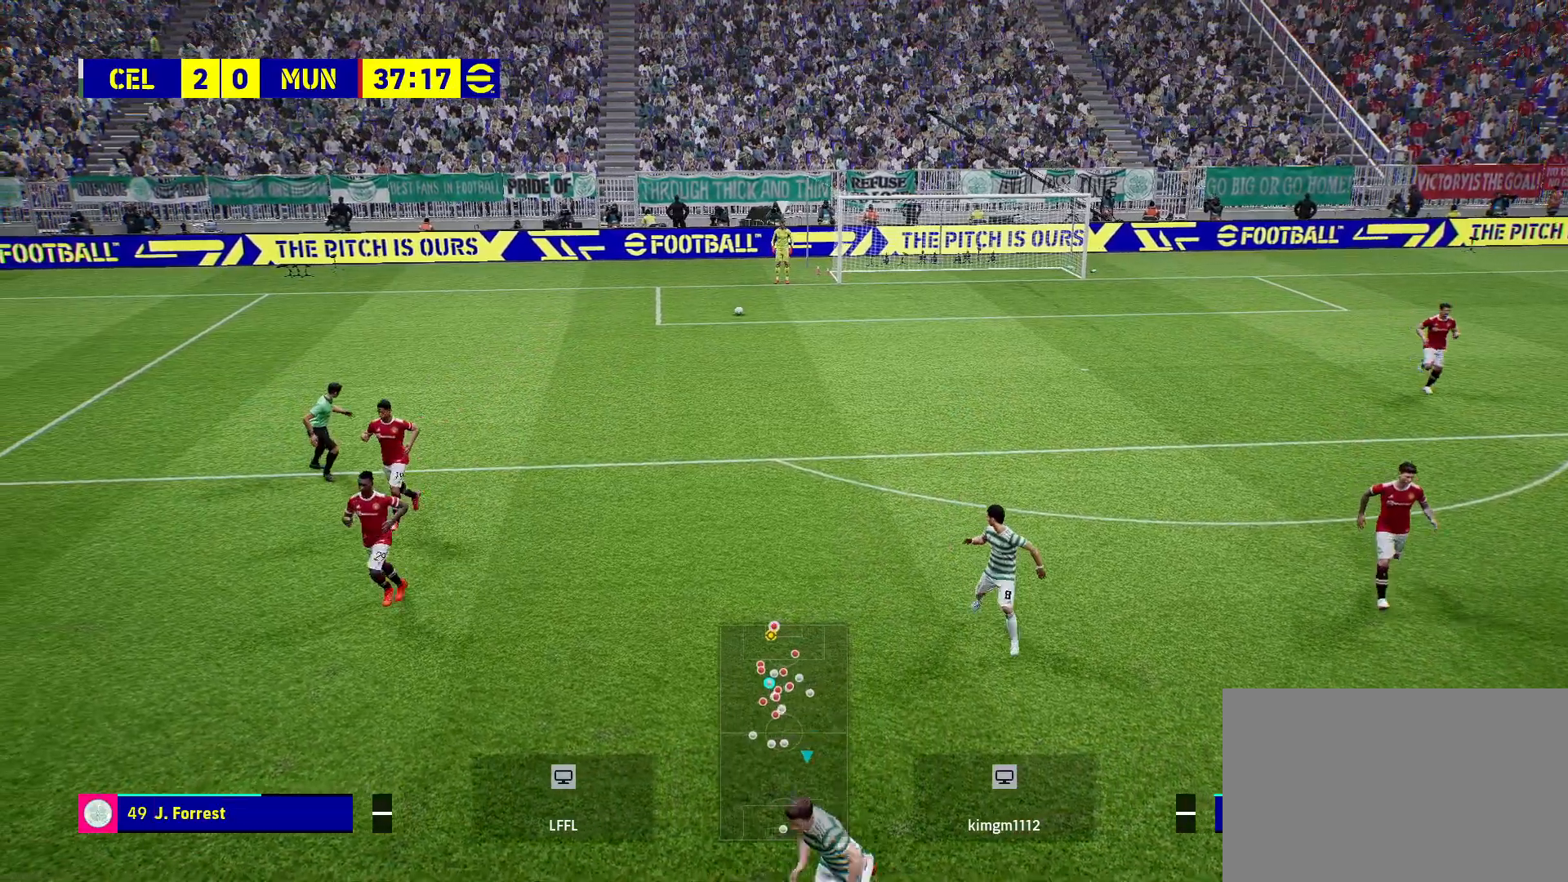
{"buttons": ["R2"], "left_stick": "down-left", "right_stick": "center", "events": []}
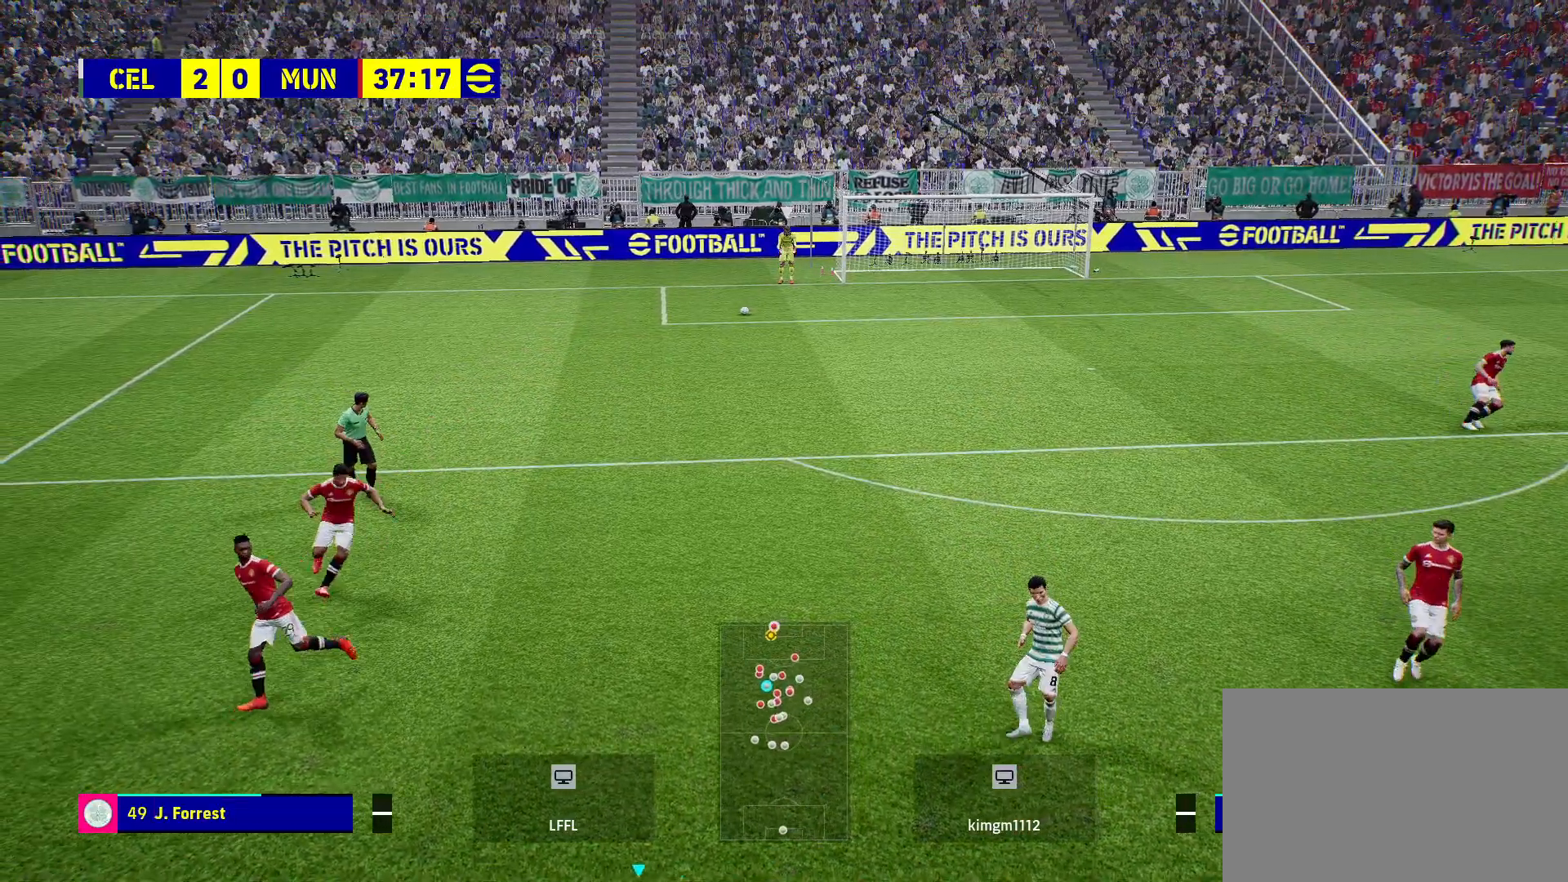
{"buttons": [], "left_stick": "center", "right_stick": "center", "events": [[250, "left_stick", "left"], [317, "R2", "up"], [350, "left_stick", "center"]]}
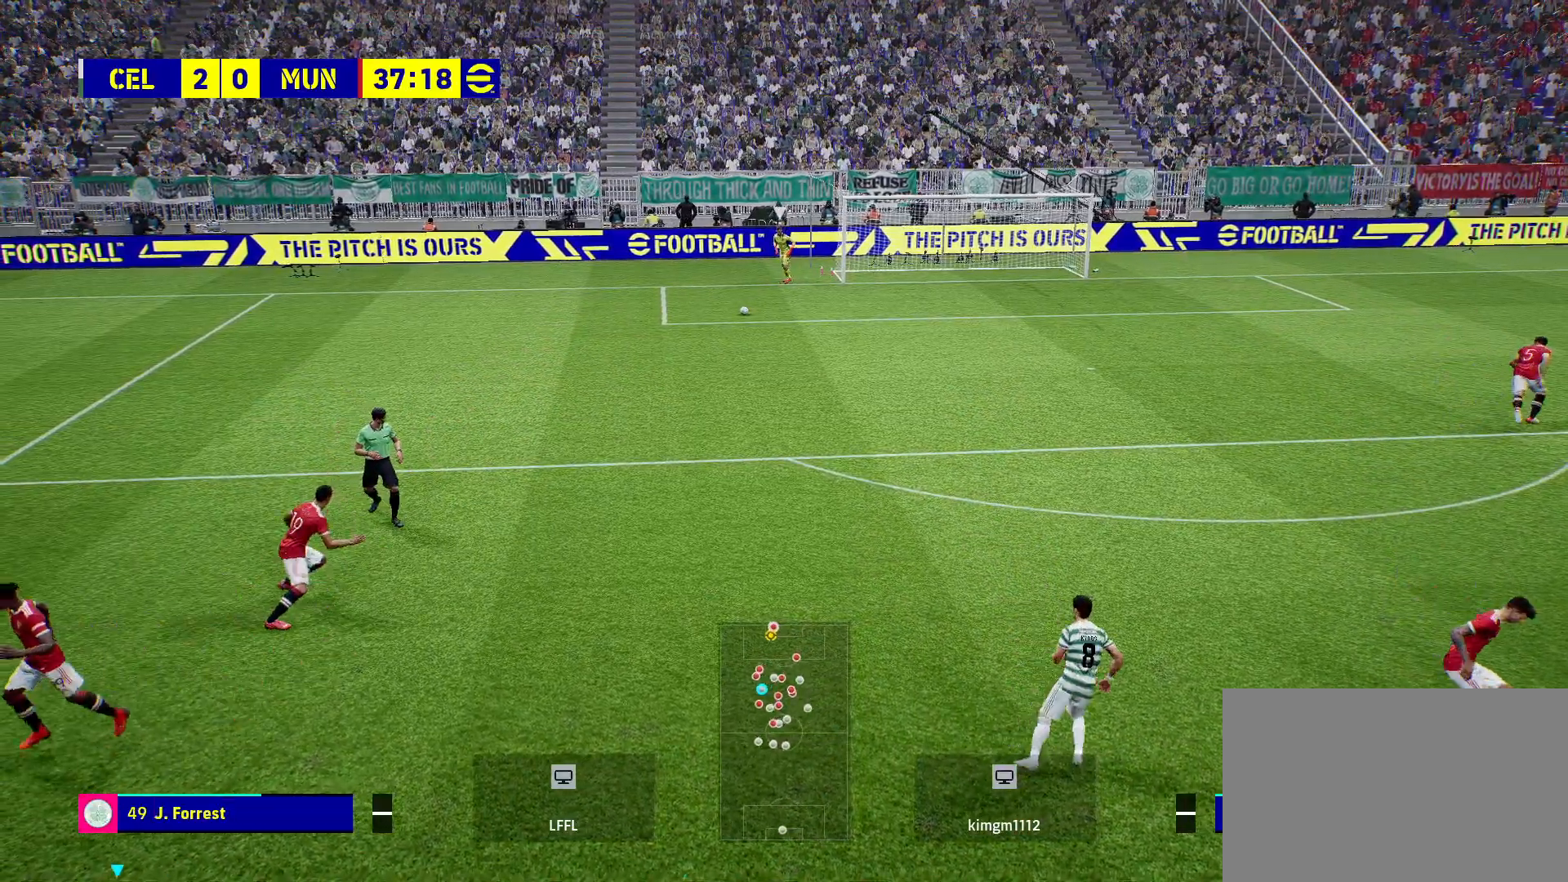
{"buttons": ["L1"], "left_stick": "center", "right_stick": "center", "events": [[400, "L1", "down"]]}
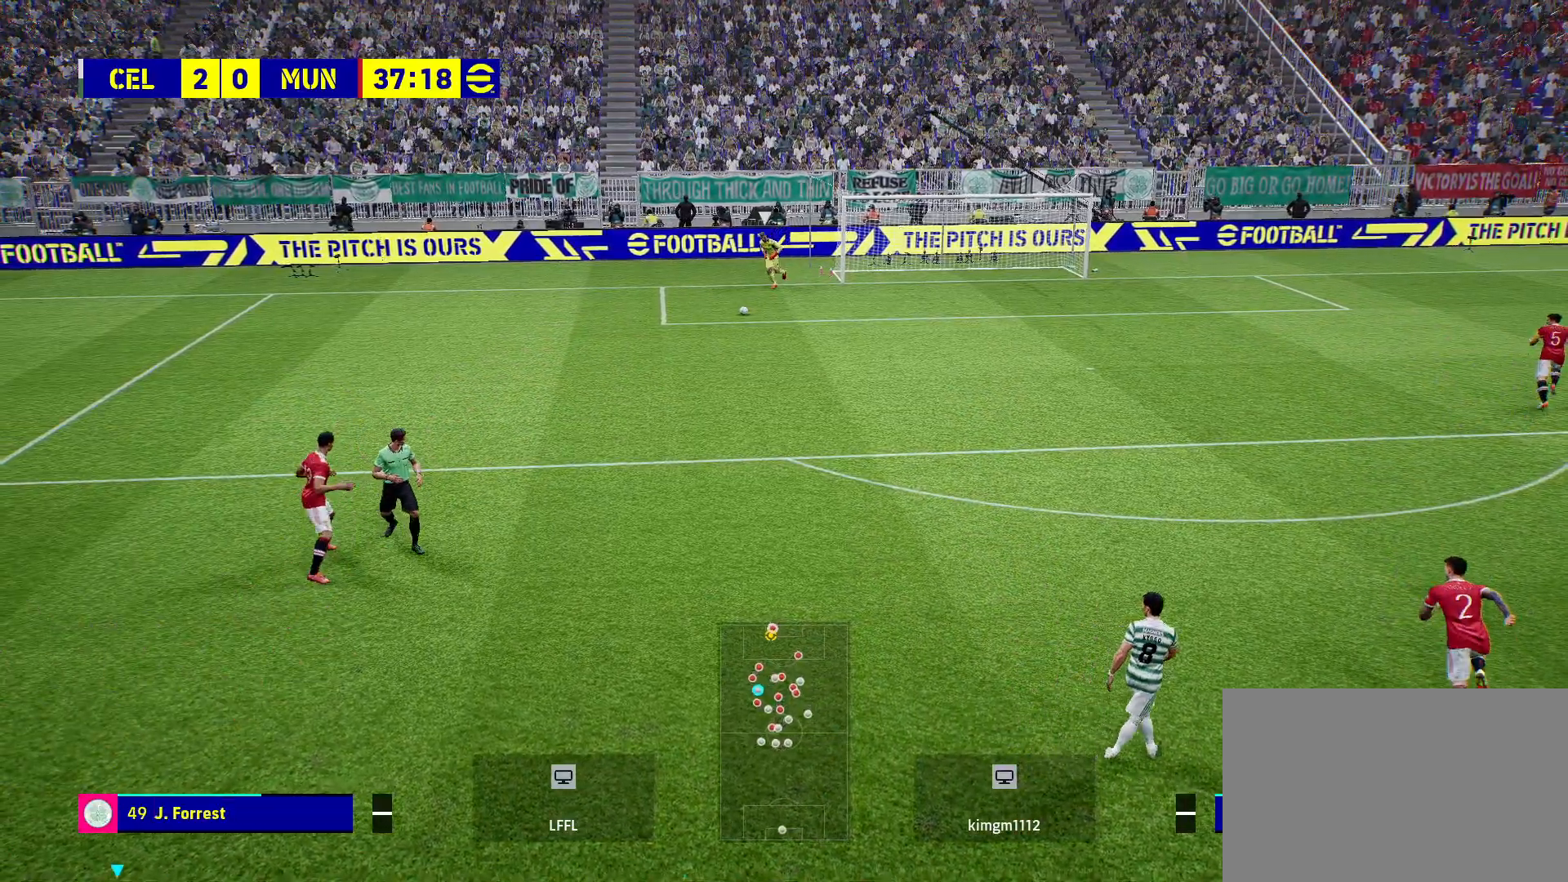
{"buttons": [], "left_stick": "left", "right_stick": "center", "events": [[67, "L1", "up"], [450, "left_stick", "left"]]}
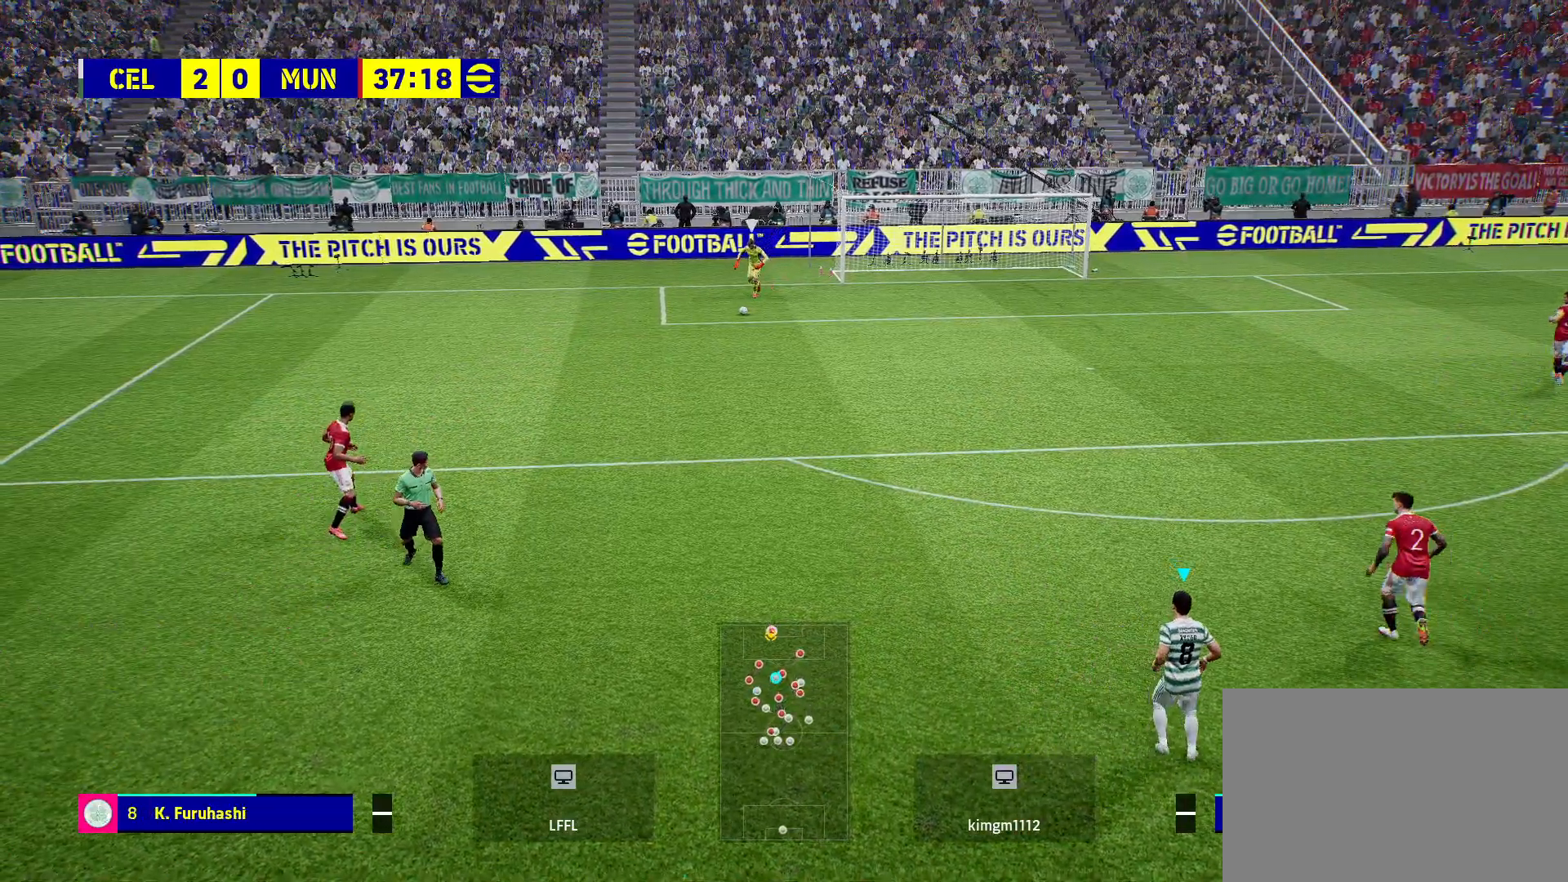
{"buttons": [], "left_stick": "center", "right_stick": "center", "events": [[500, "left_stick", "center"]]}
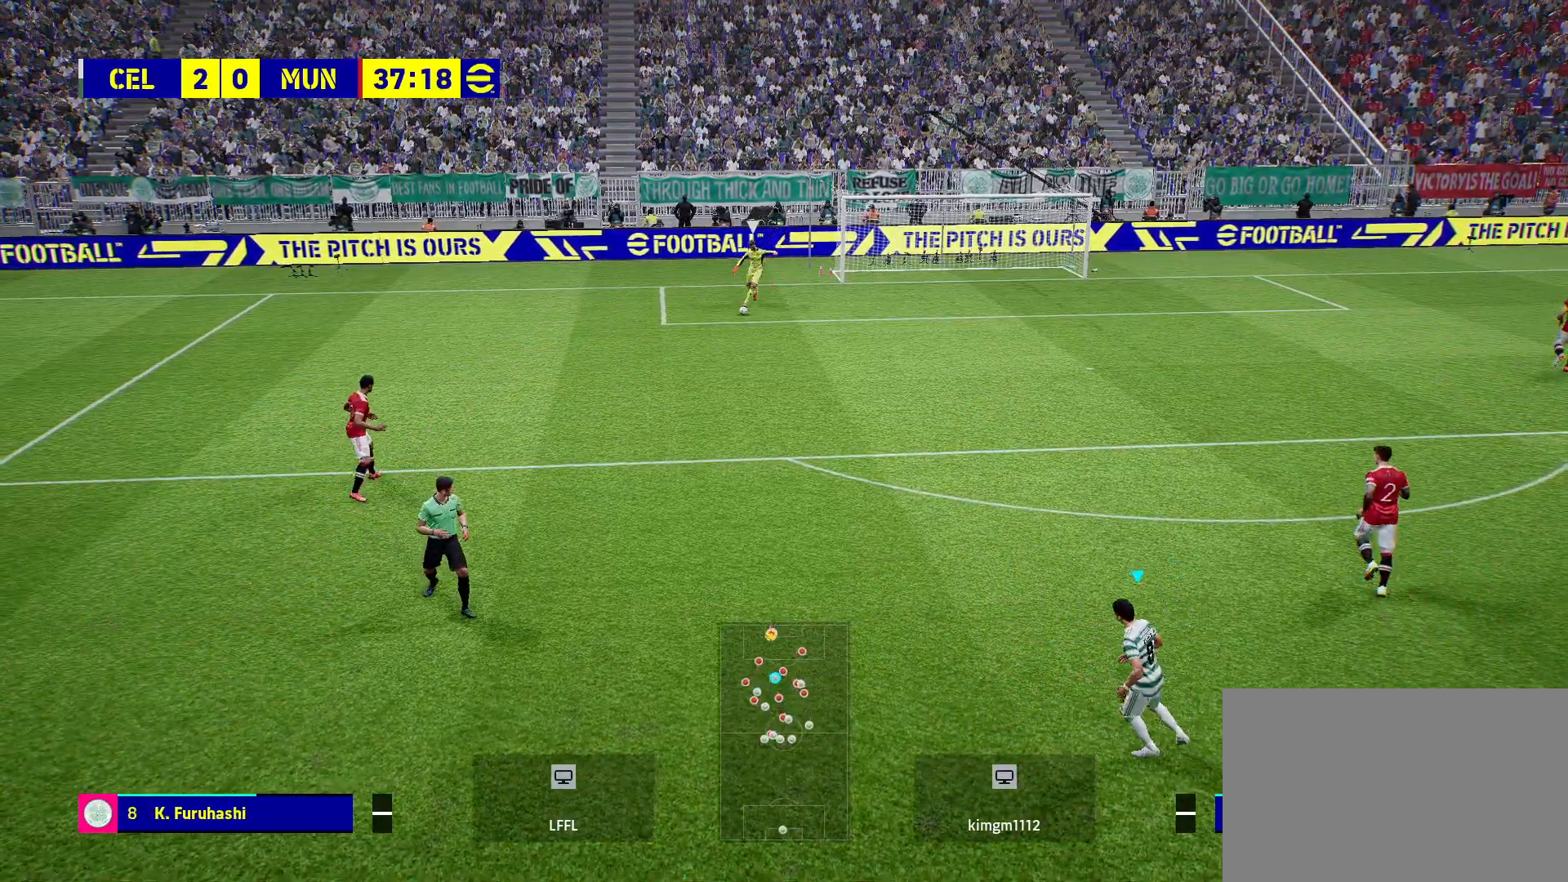
{"buttons": [], "left_stick": "down-right", "right_stick": "center", "events": [[450, "left_stick", "down-right"]]}